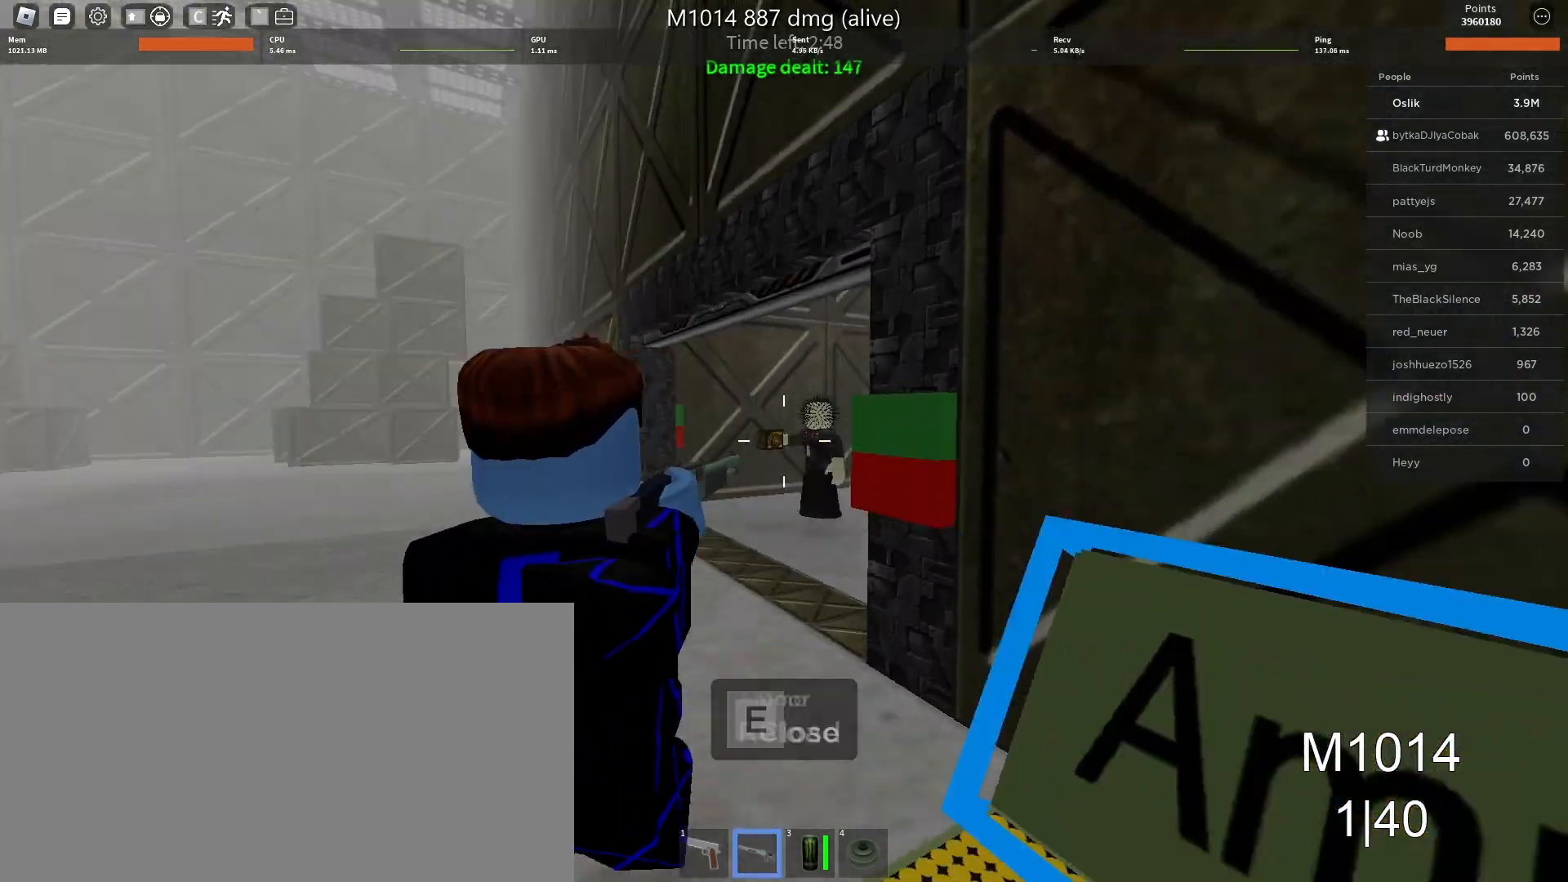
Gameplay with keyboard and mouse; each line is a JSON object with the keys and mouse buttons held at the frame after it. "events" lists presses ("down") and releases ("up") of "a", "ctrl", "d", "e", "f", "q", "r", "s", "shift", "space", "tab", "w", "mouse_left", "mouse_wheel" and "mouse_right" between this image and that frame as [ms after this image, input, new state], when the widget could be followed in between. "mouse_left", "mouse_wheel", "mouse_right" = the "left", "wheel", "right" buttons of the "mouse" list. No other keys are recorded. "wheel" means that the mouse wheel is clicked or scrolled. Mouse movement is not recorded.
{"keys": ["a", "s"], "mouse": [], "events": [[67, "mouse_left", "down"], [100, "s", "down"], [133, "a", "down"], [167, "mouse_left", "up"], [200, "d", "up"], [300, "s", "up"], [367, "mouse_left", "down"], [500, "mouse_left", "up"], [500, "s", "down"]]}
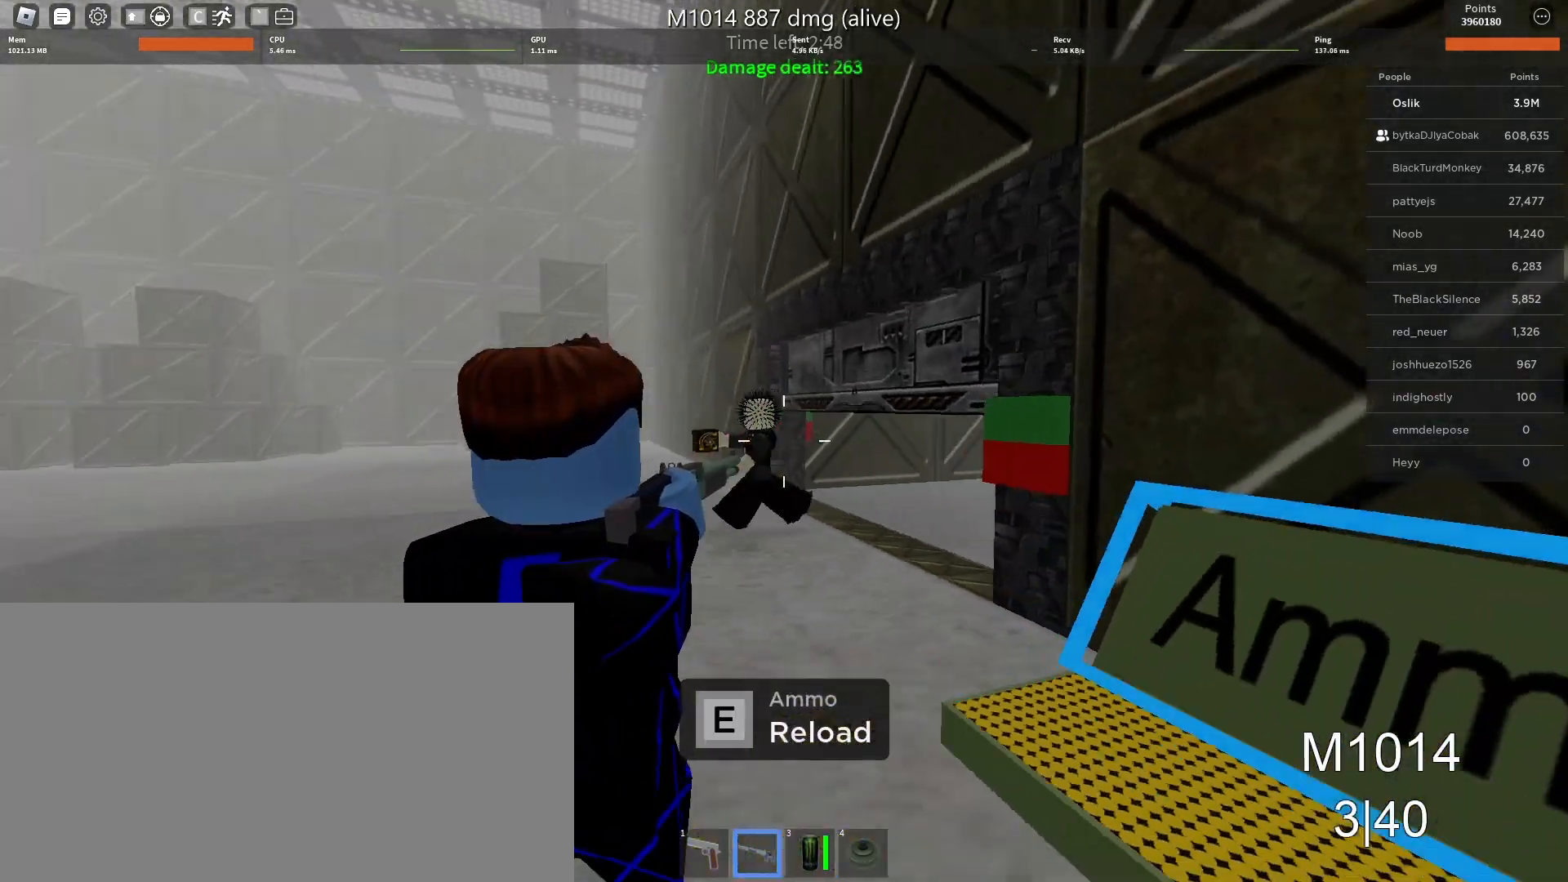
{"keys": ["d"], "mouse": ["left"], "events": [[167, "a", "up"], [167, "d", "down"], [167, "mouse_left", "down"], [233, "s", "up"], [300, "mouse_left", "up"], [467, "mouse_left", "down"]]}
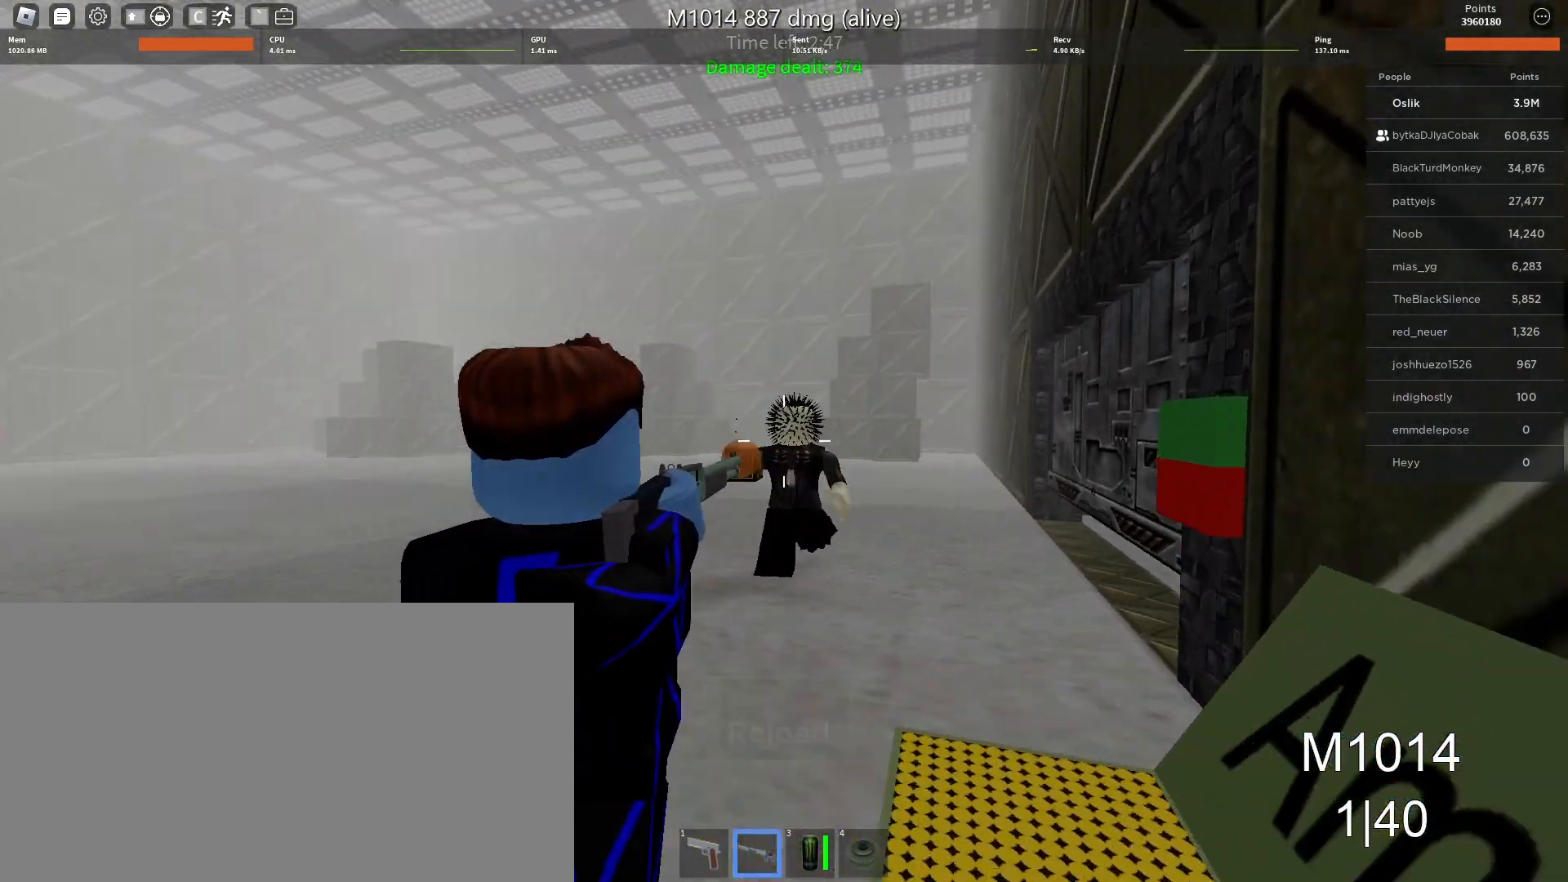
{"keys": ["a", "s"], "mouse": ["left"], "events": [[67, "mouse_left", "up"], [100, "s", "down"], [133, "a", "down"], [167, "d", "up"], [233, "mouse_left", "down"], [333, "mouse_left", "up"], [500, "mouse_left", "down"]]}
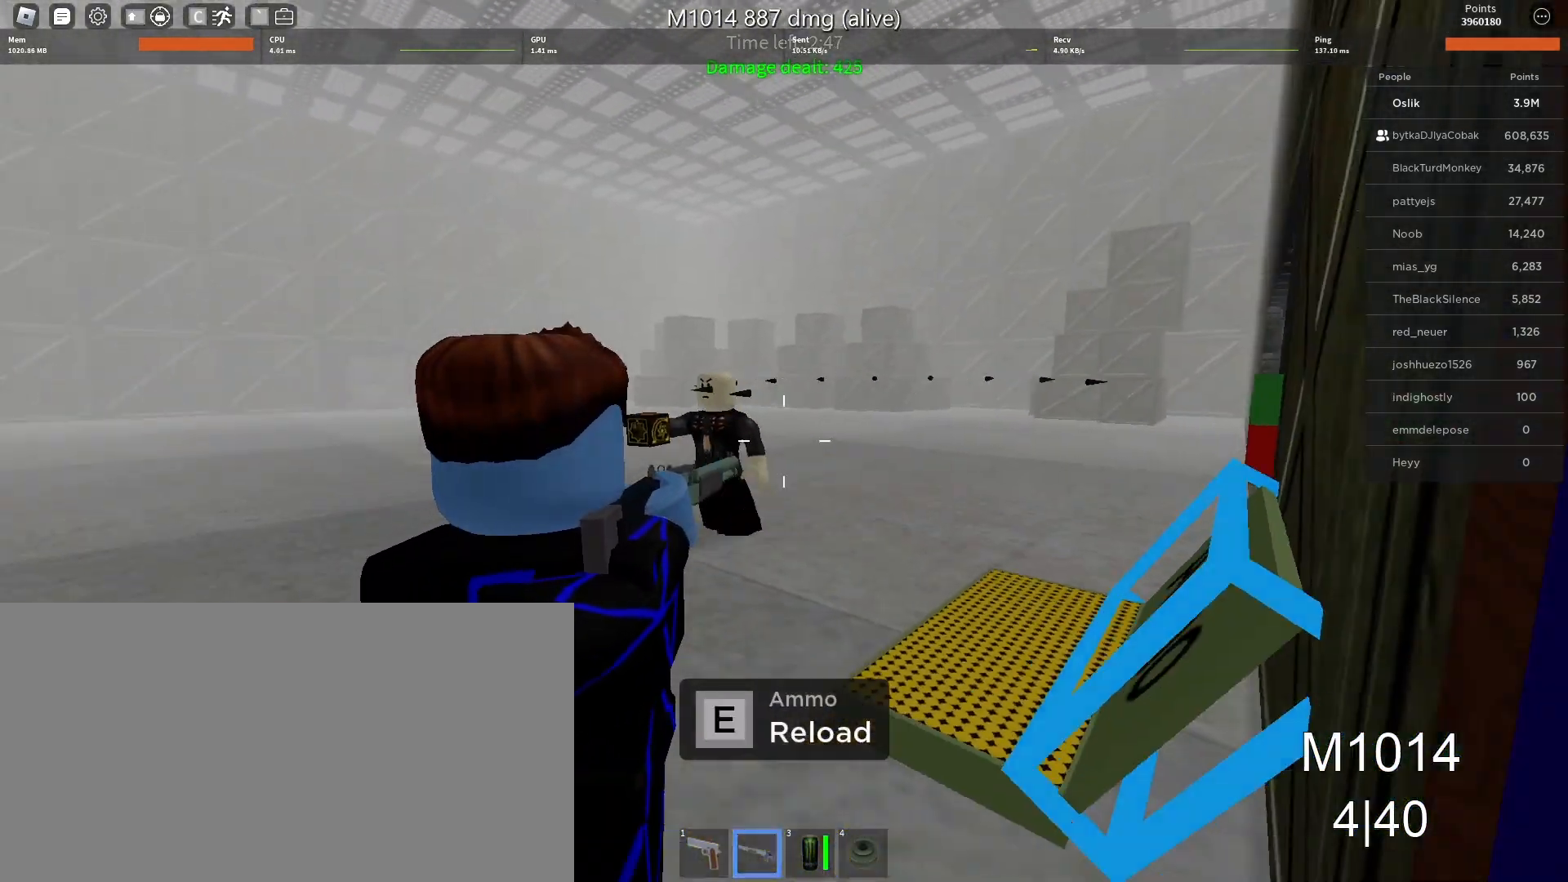
{"keys": ["d"], "mouse": [], "events": [[133, "mouse_left", "up"], [167, "s", "up"], [300, "d", "down"], [300, "mouse_left", "down"], [333, "a", "up"], [400, "mouse_left", "up"], [400, "w", "down"], [500, "w", "up"]]}
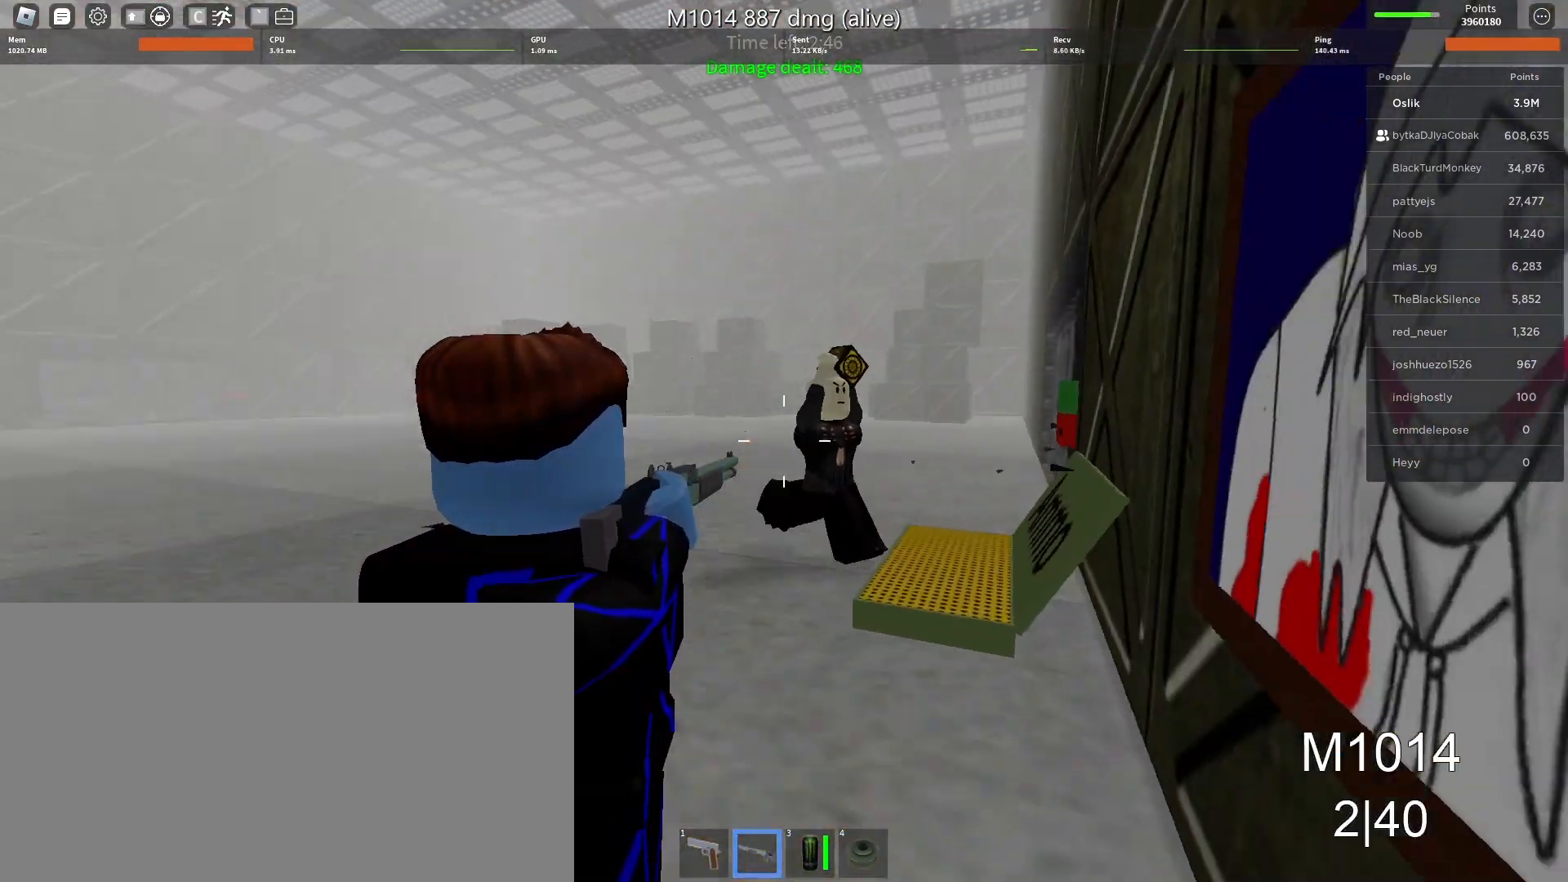
{"keys": ["d", "s"], "mouse": [], "events": [[67, "mouse_left", "down"], [67, "w", "down"], [133, "w", "up"], [167, "mouse_left", "up"], [400, "s", "down"]]}
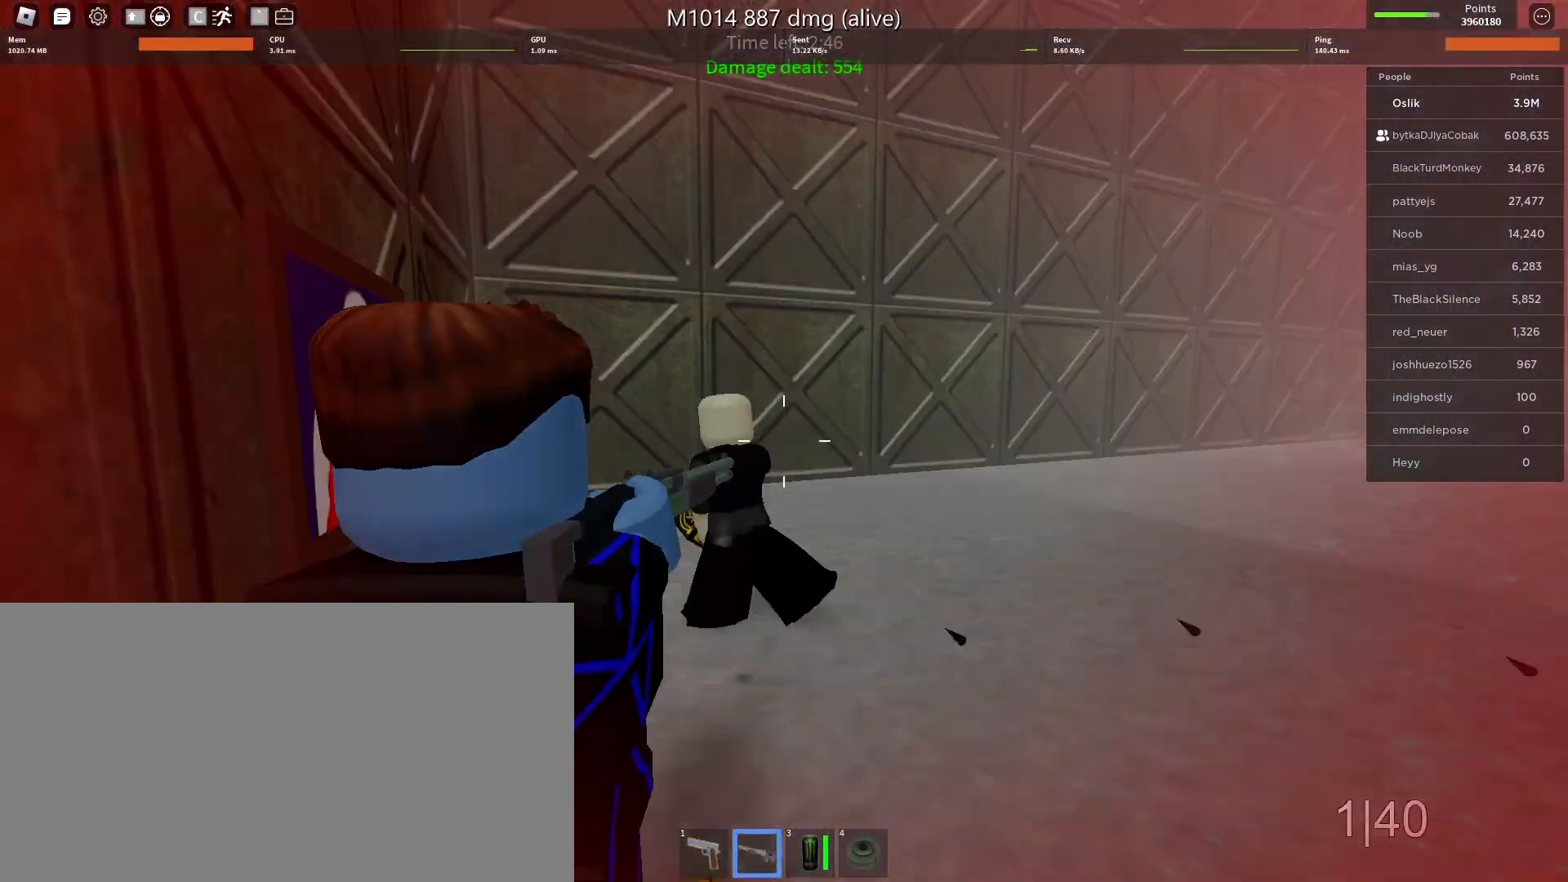
{"keys": ["d", "s"], "mouse": [], "events": [[33, "mouse_left", "down"], [167, "mouse_left", "up"], [367, "mouse_left", "down"], [500, "mouse_left", "up"]]}
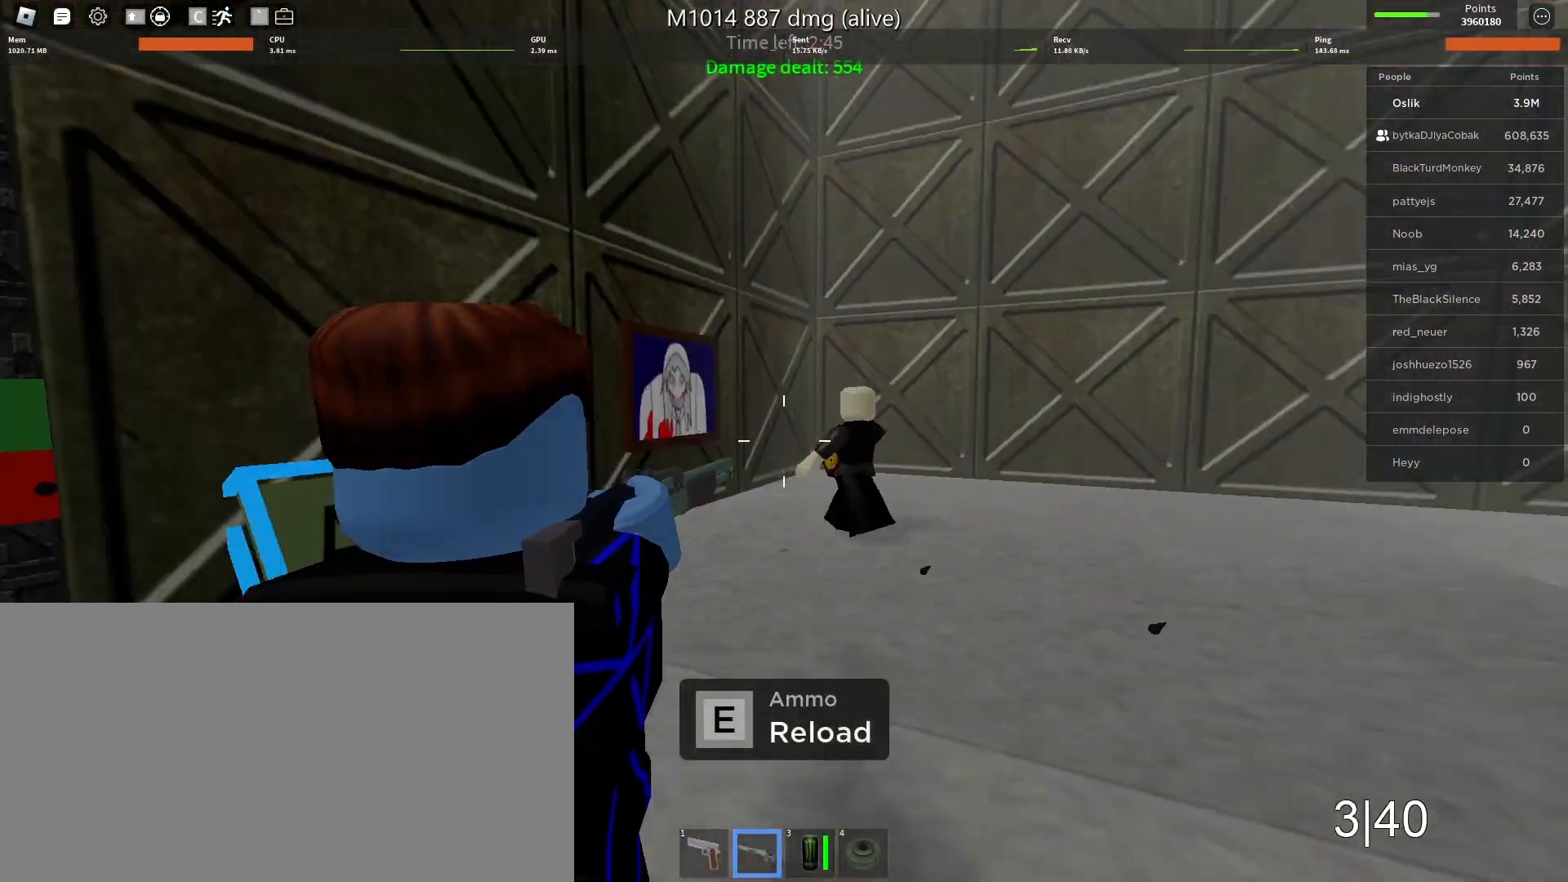
{"keys": ["a", "w"], "mouse": ["left"], "events": [[67, "d", "up"], [100, "a", "down"], [167, "mouse_left", "down"], [267, "s", "up"], [300, "mouse_left", "up"], [433, "mouse_left", "down"], [467, "w", "down"]]}
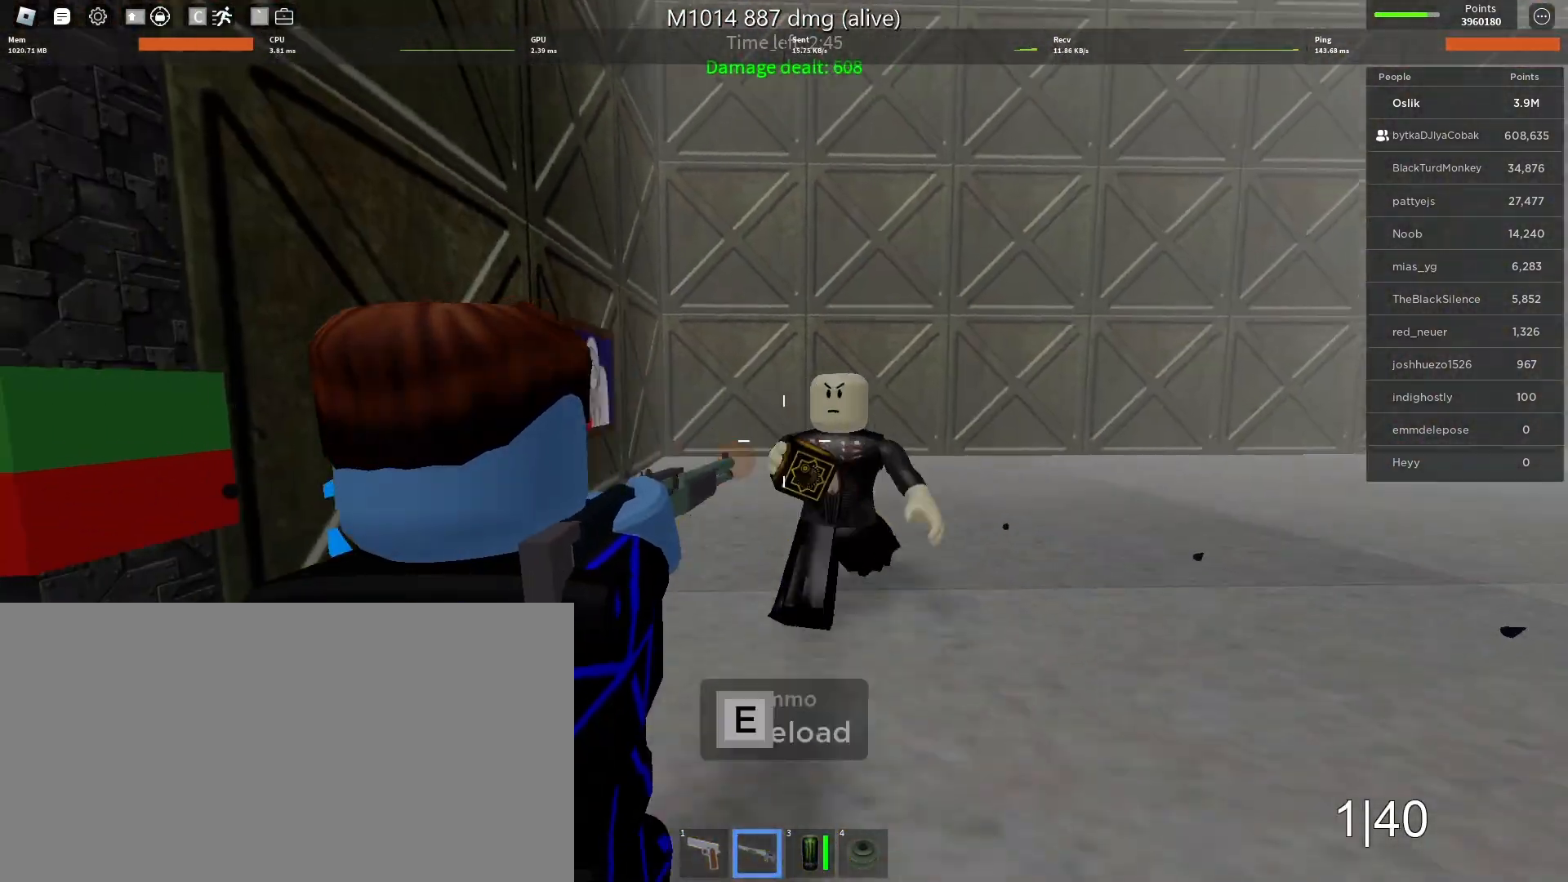
{"keys": ["a"], "mouse": [], "events": [[67, "mouse_left", "up"], [200, "mouse_left", "down"], [200, "w", "up"], [333, "mouse_left", "up"]]}
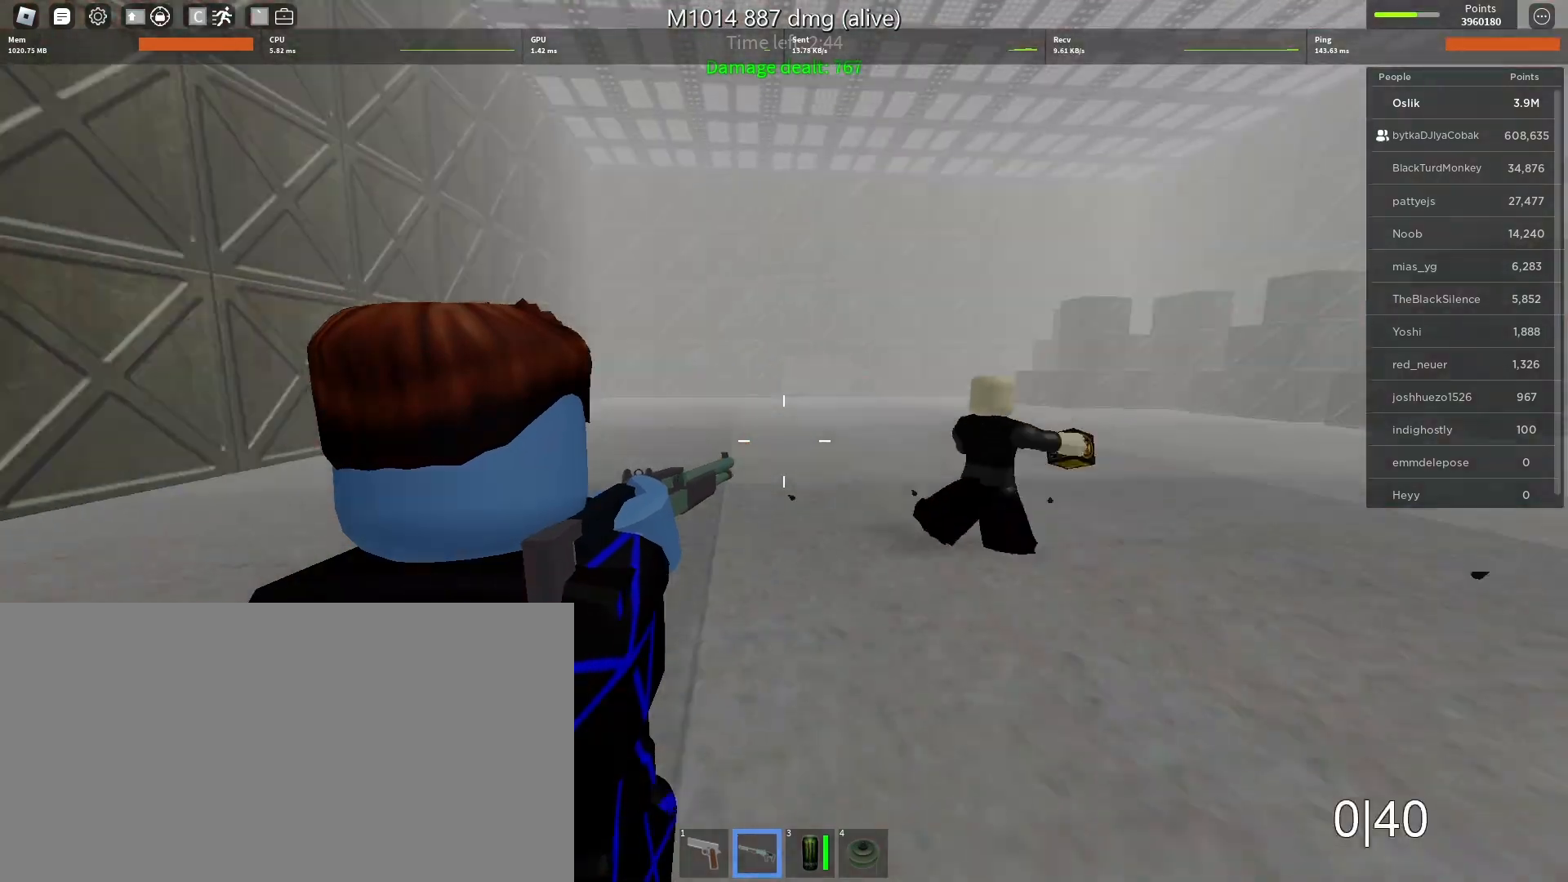
{"keys": ["a"], "mouse": [], "events": [[100, "mouse_left", "down"], [100, "w", "down"], [233, "mouse_left", "up"], [233, "w", "up"], [400, "mouse_left", "down"], [500, "mouse_left", "up"]]}
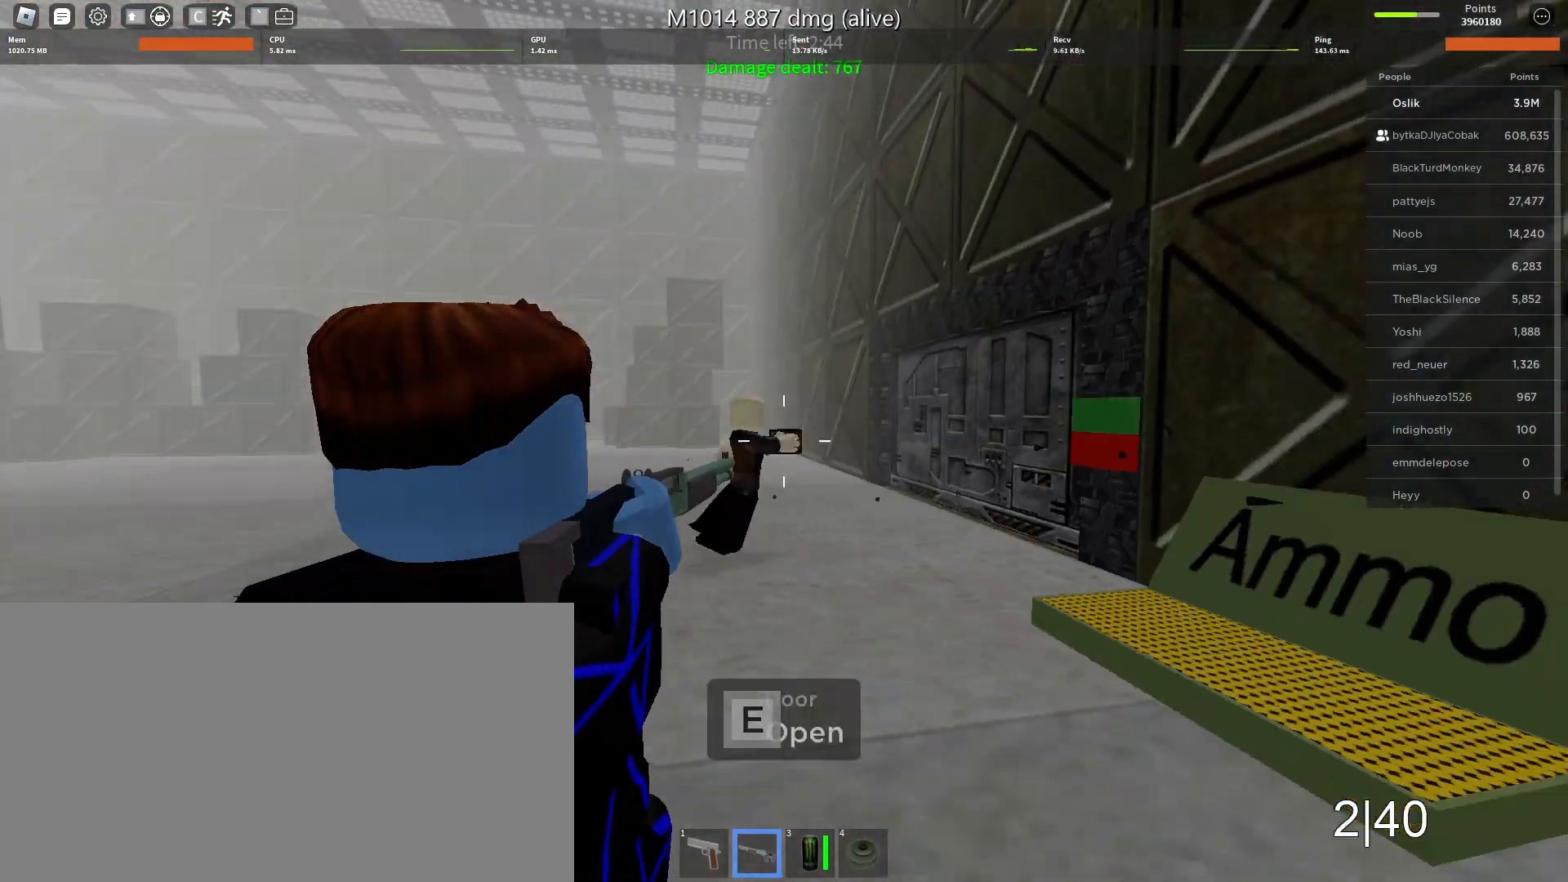
{"keys": ["a"], "mouse": ["left"], "events": [[100, "w", "down"], [133, "mouse_left", "down"], [167, "w", "up"], [267, "mouse_left", "up"], [367, "w", "down"], [400, "mouse_left", "down"], [433, "w", "up"]]}
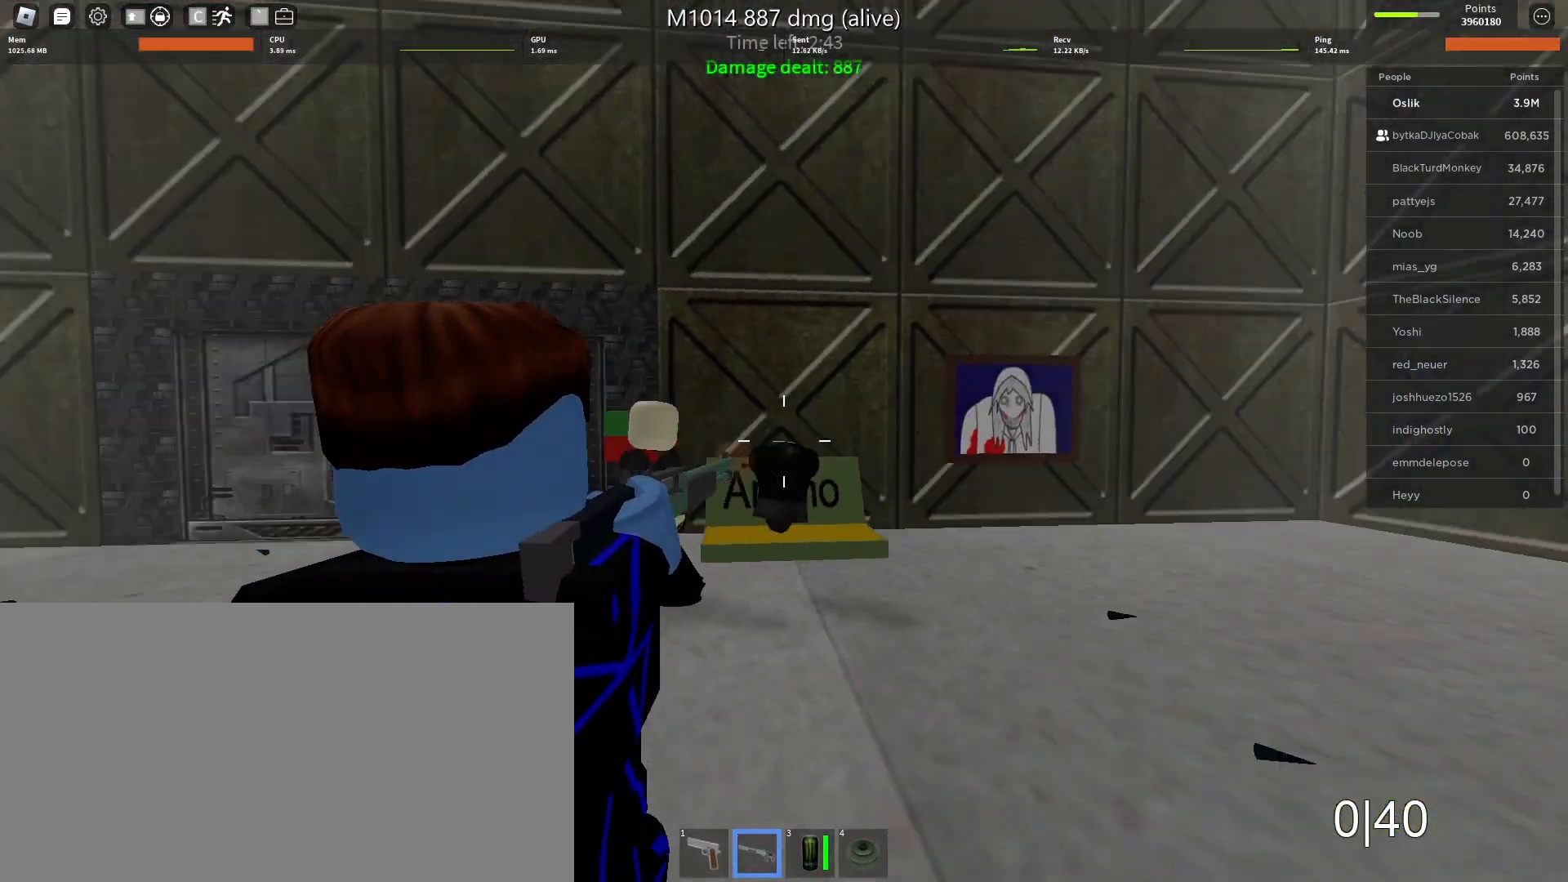
{"keys": ["shift"], "mouse": [], "events": [[33, "mouse_left", "up"], [300, "a", "up"], [433, "shift", "down"]]}
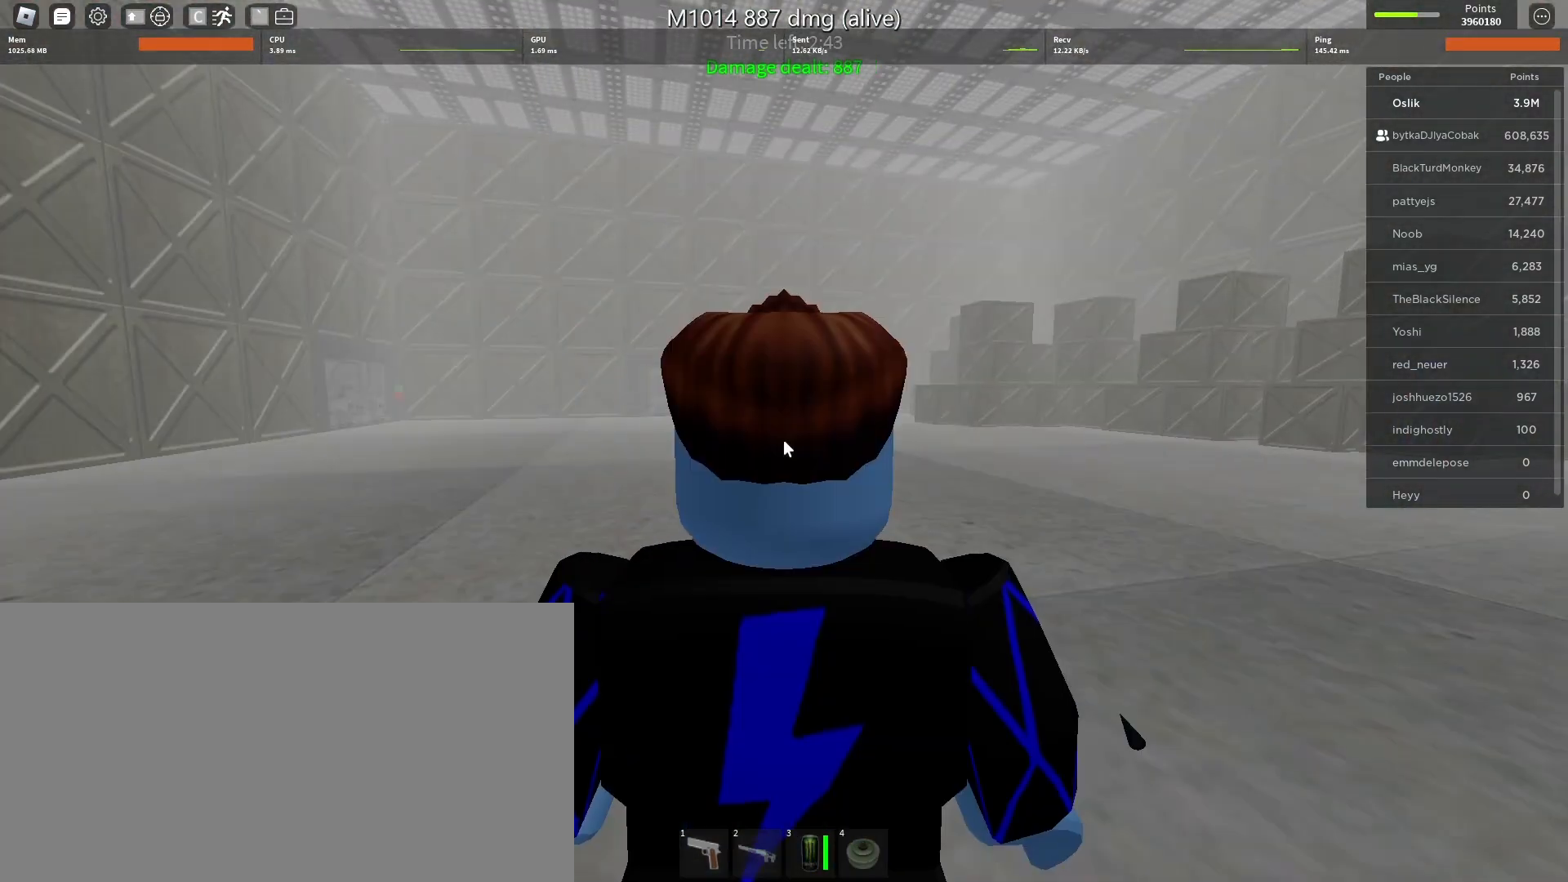
{"keys": [], "mouse": [], "events": [[33, "shift", "up"]]}
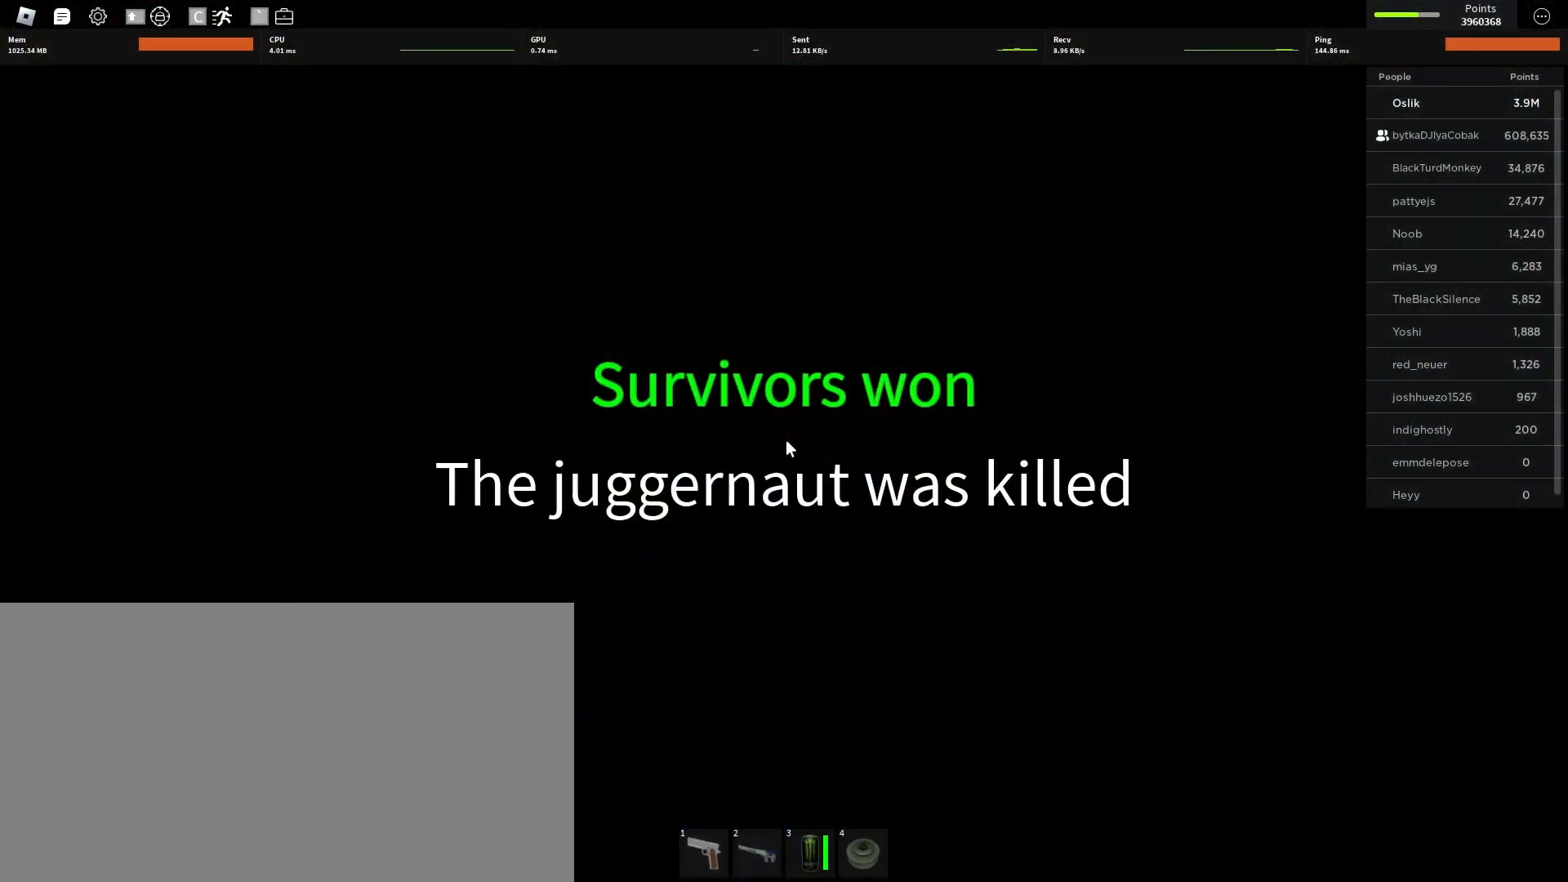
{"keys": ["d"], "mouse": [], "events": [[233, "w", "down"], [333, "shift", "down"], [367, "d", "down"], [400, "w", "up"], [500, "shift", "up"]]}
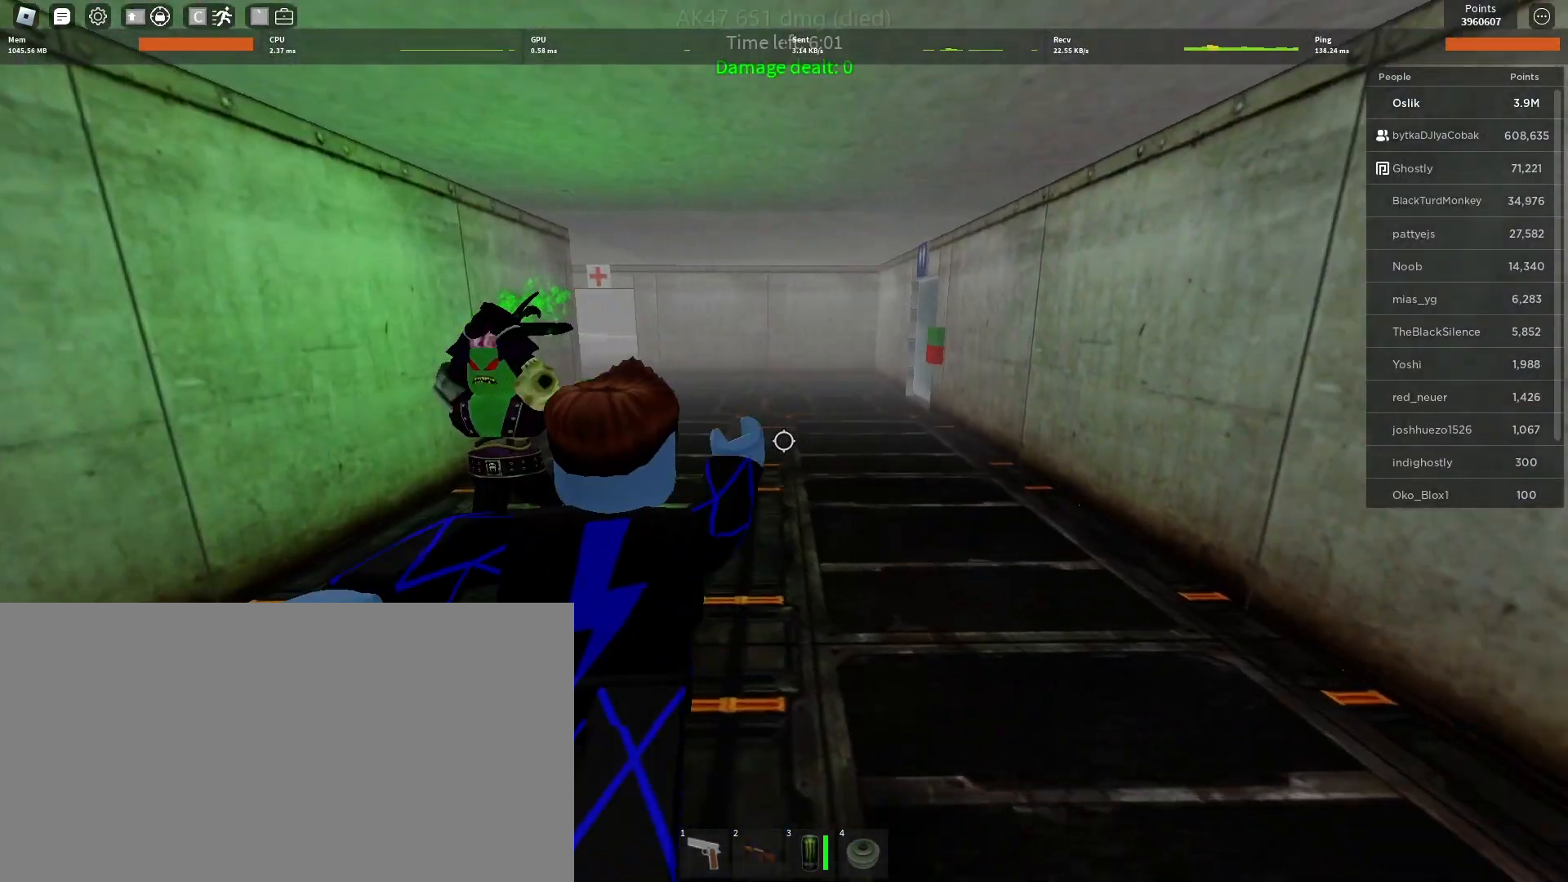
{"keys": ["s"], "mouse": ["left"], "events": [[367, "s", "down"], [500, "d", "up"], [500, "mouse_left", "down"]]}
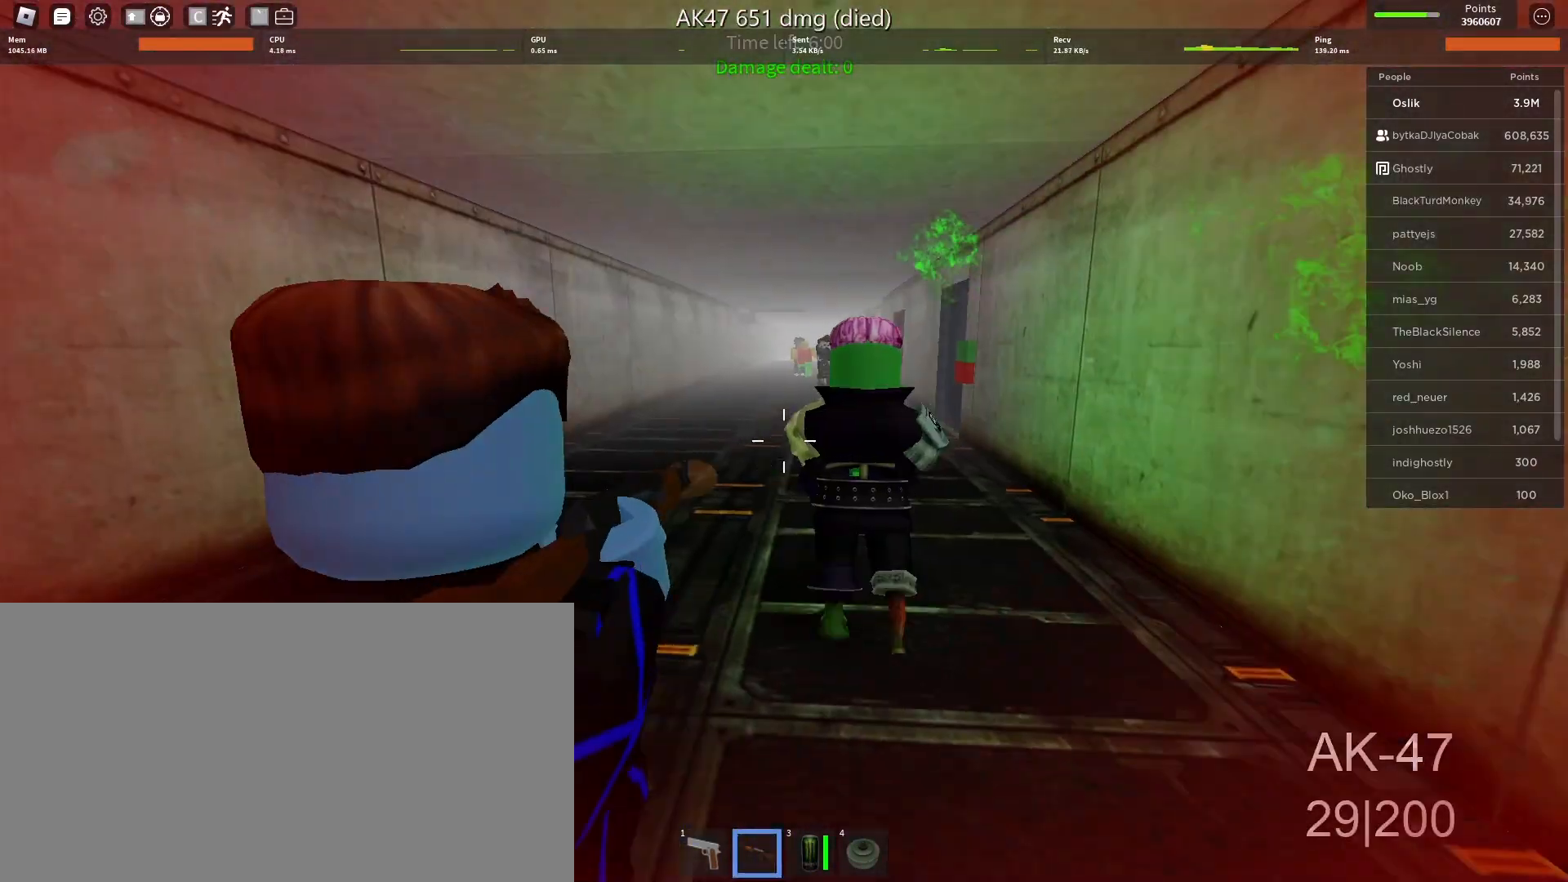
{"keys": ["s"], "mouse": ["left"], "events": []}
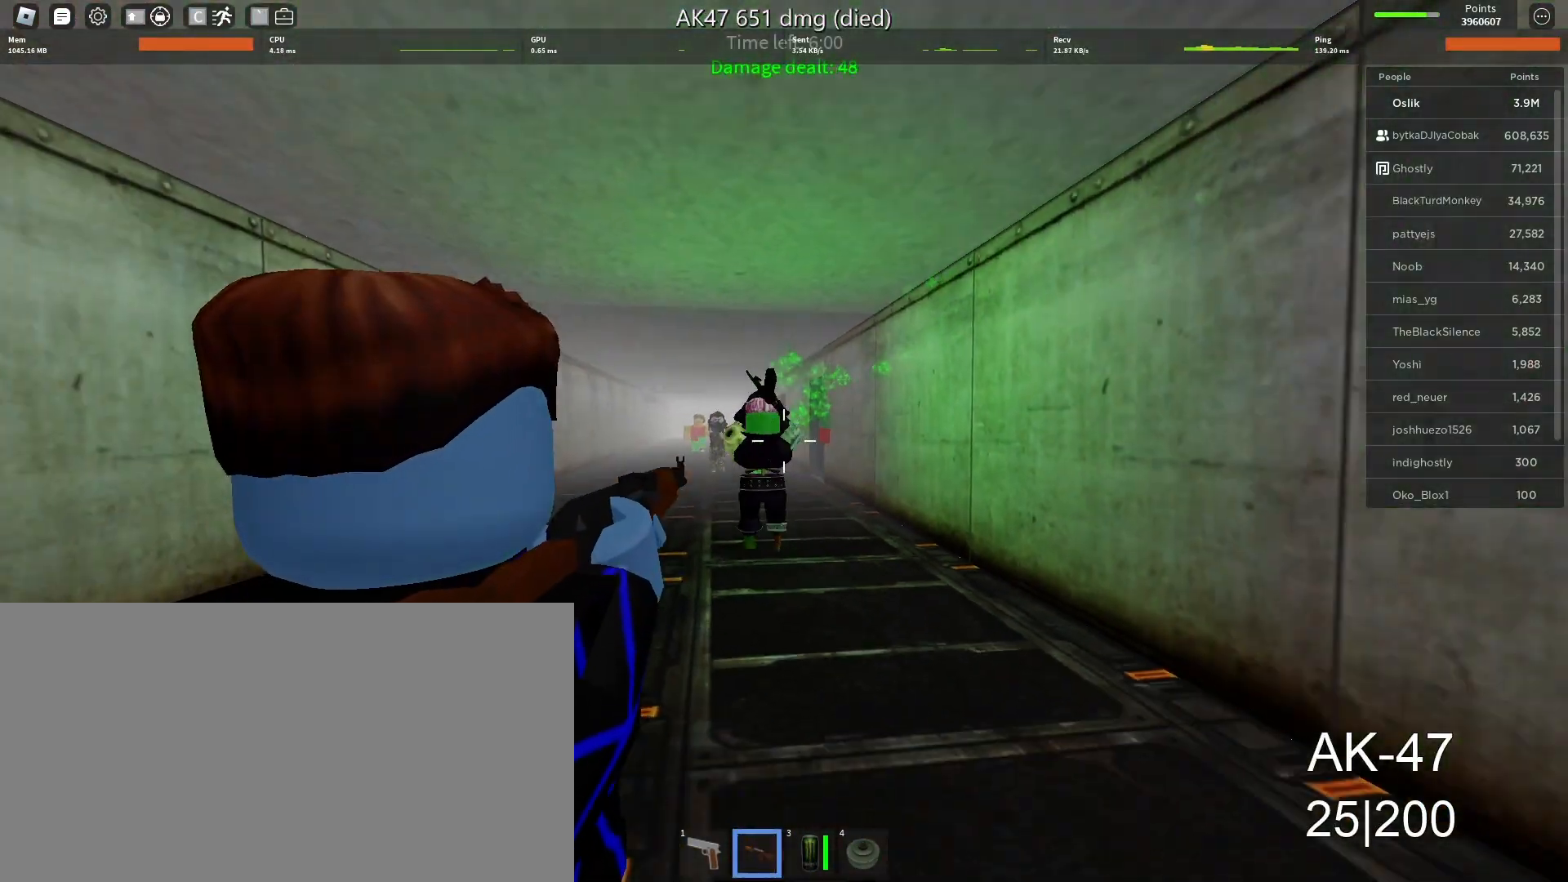
{"keys": ["d", "s"], "mouse": ["left"], "events": [[233, "d", "down"], [400, "d", "up"], [467, "d", "down"]]}
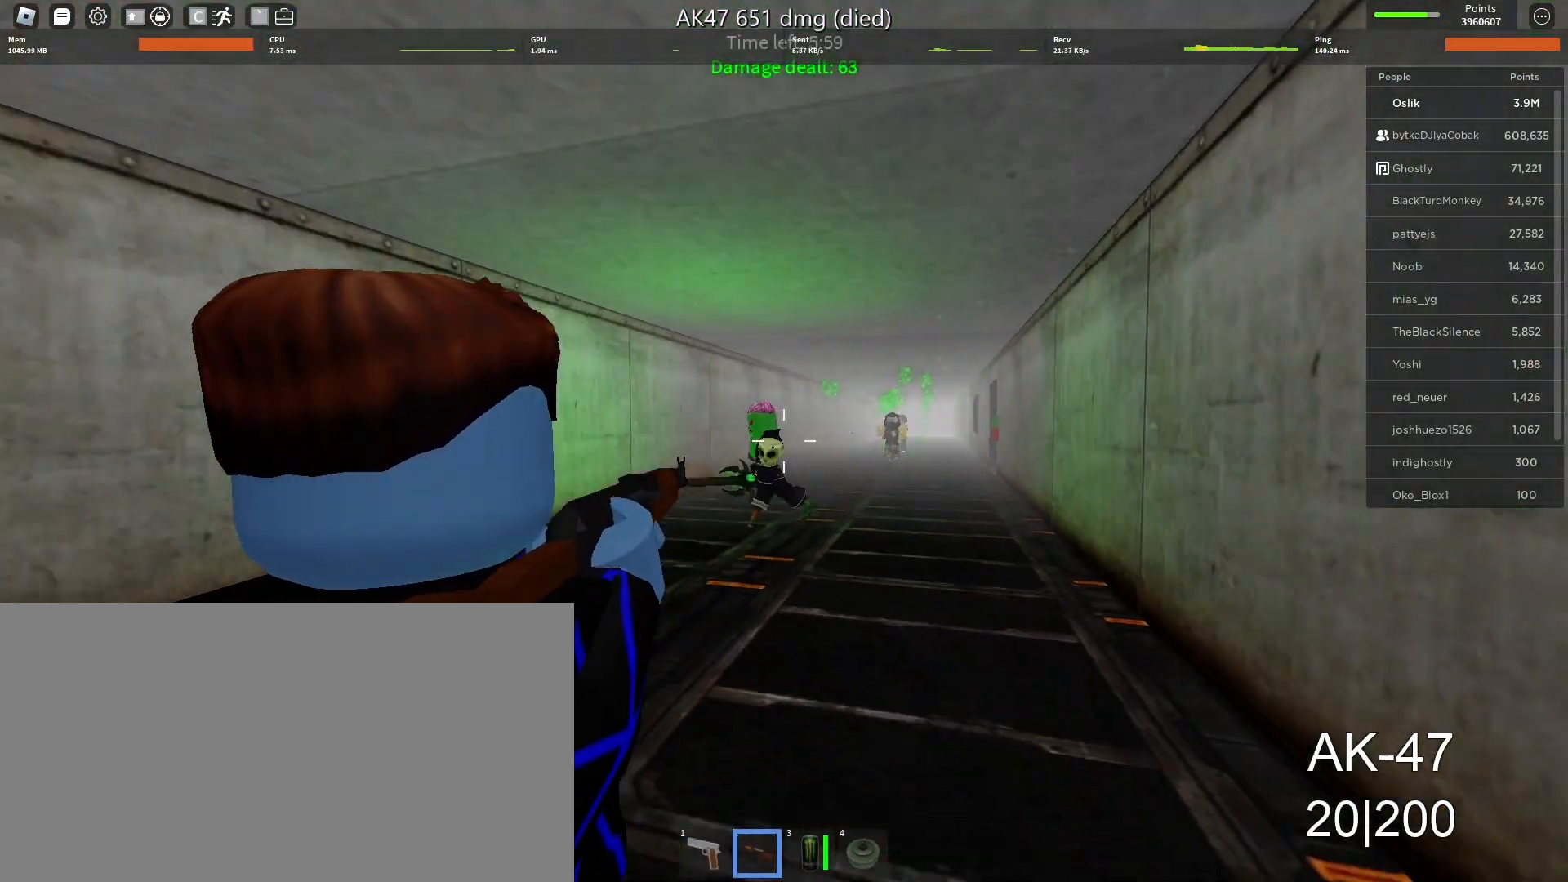
{"keys": ["d", "s"], "mouse": ["left"], "events": [[100, "d", "up"], [233, "d", "down"]]}
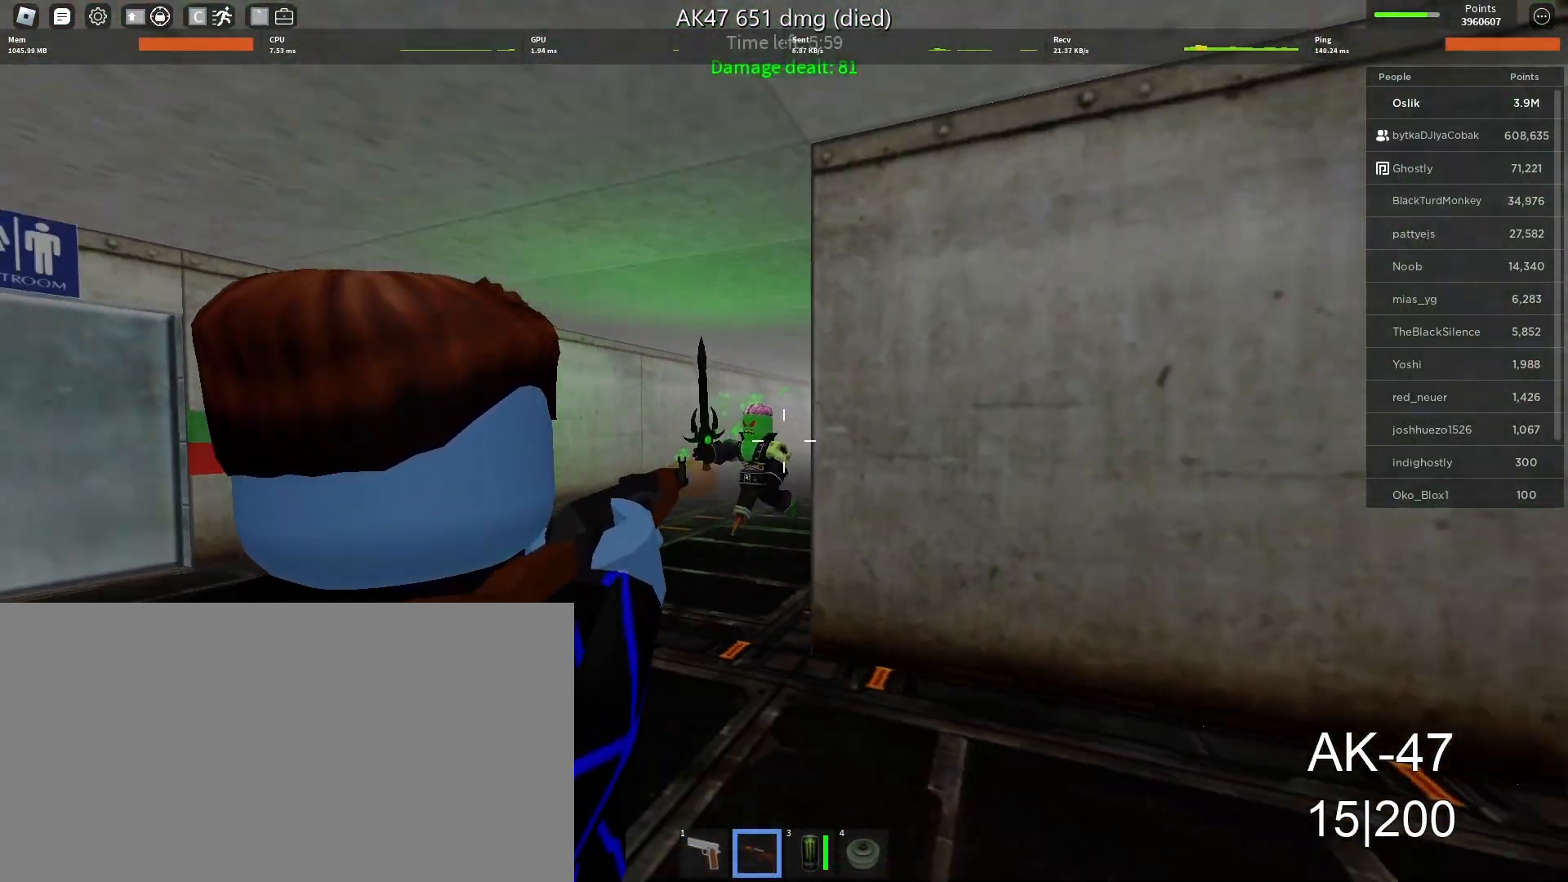
{"keys": ["d", "s"], "mouse": ["left"], "events": []}
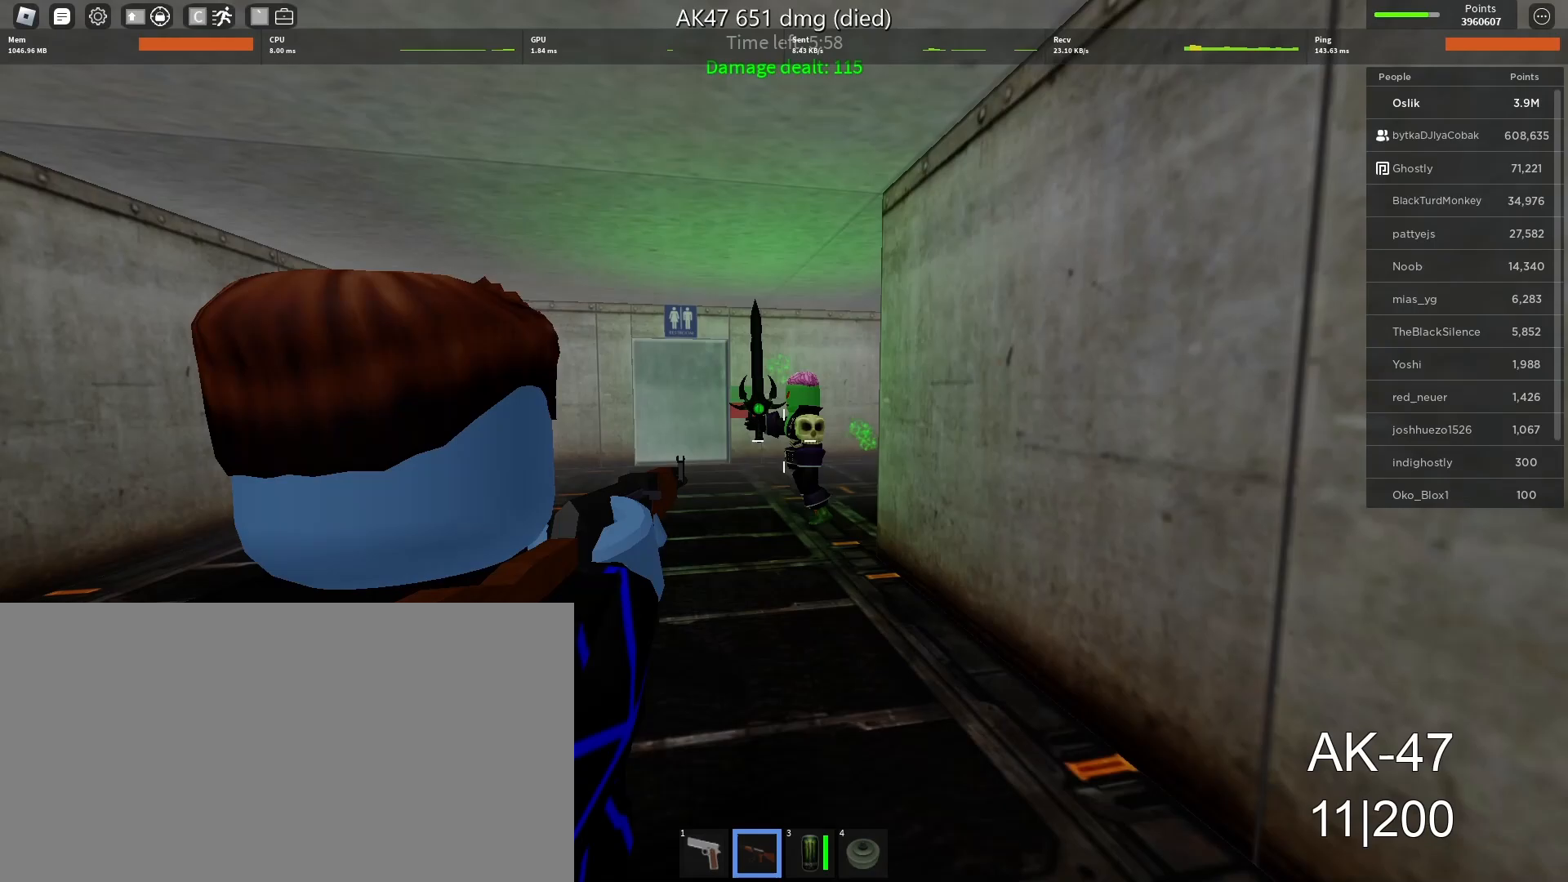
{"keys": ["s"], "mouse": ["left"], "events": [[33, "d", "up"], [400, "r", "down"], [467, "r", "up"]]}
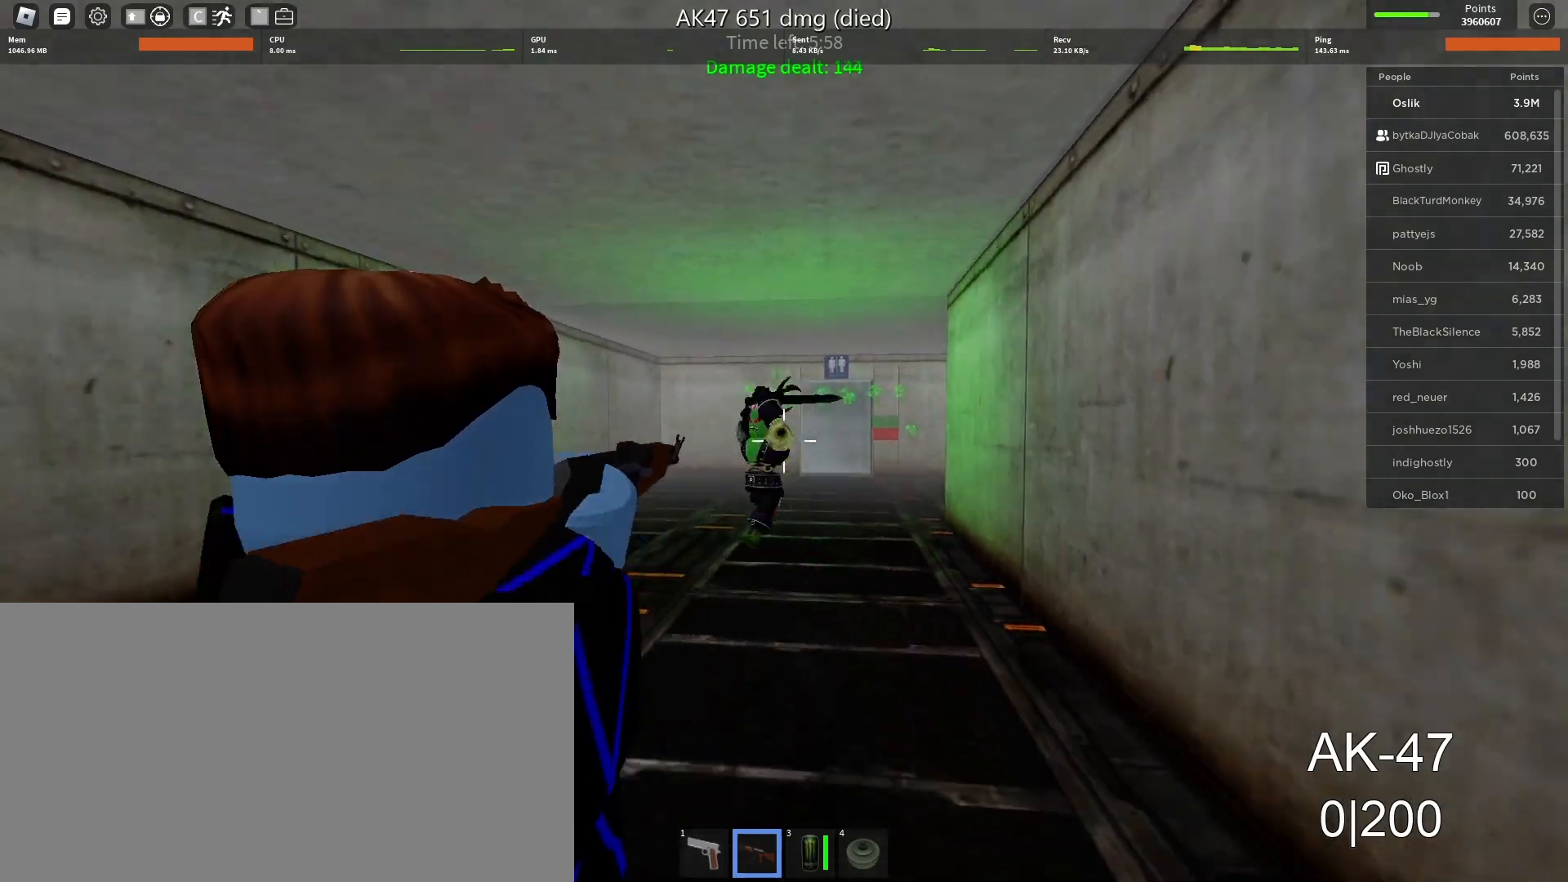
{"keys": ["a"], "mouse": [], "events": [[33, "mouse_left", "up"], [33, "r", "down"], [100, "r", "up"], [233, "mouse_left", "down"], [267, "a", "down"], [333, "mouse_left", "up"], [400, "mouse_left", "down"], [433, "s", "up"], [500, "mouse_left", "up"]]}
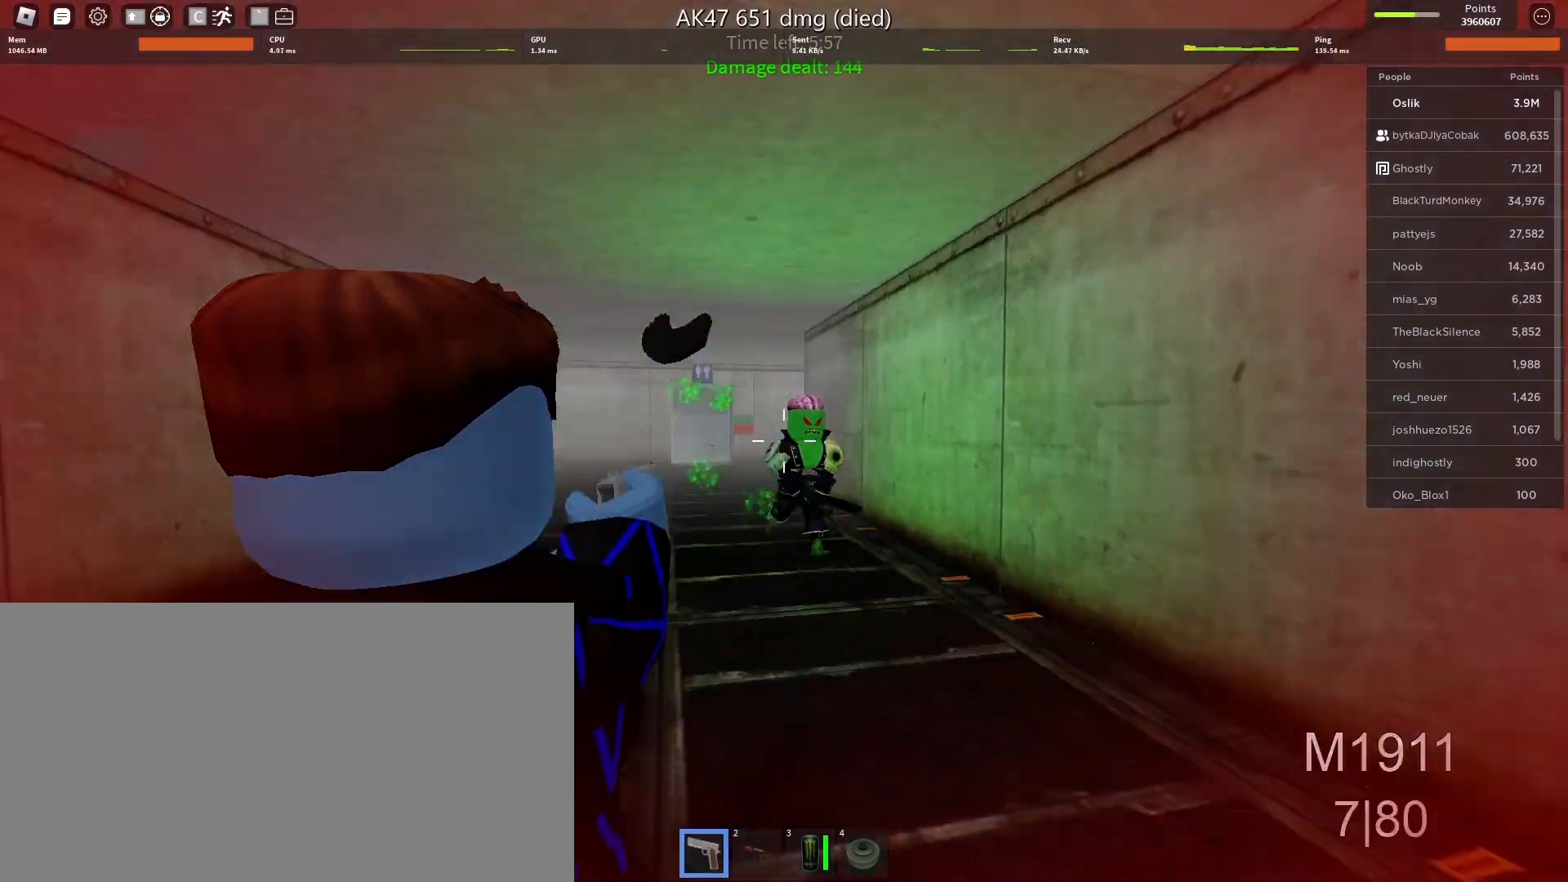
{"keys": ["a"], "mouse": [], "events": [[67, "mouse_left", "down"], [167, "mouse_left", "up"], [200, "mouse_left", "down"], [300, "mouse_left", "up"], [367, "mouse_left", "down"], [467, "mouse_left", "up"]]}
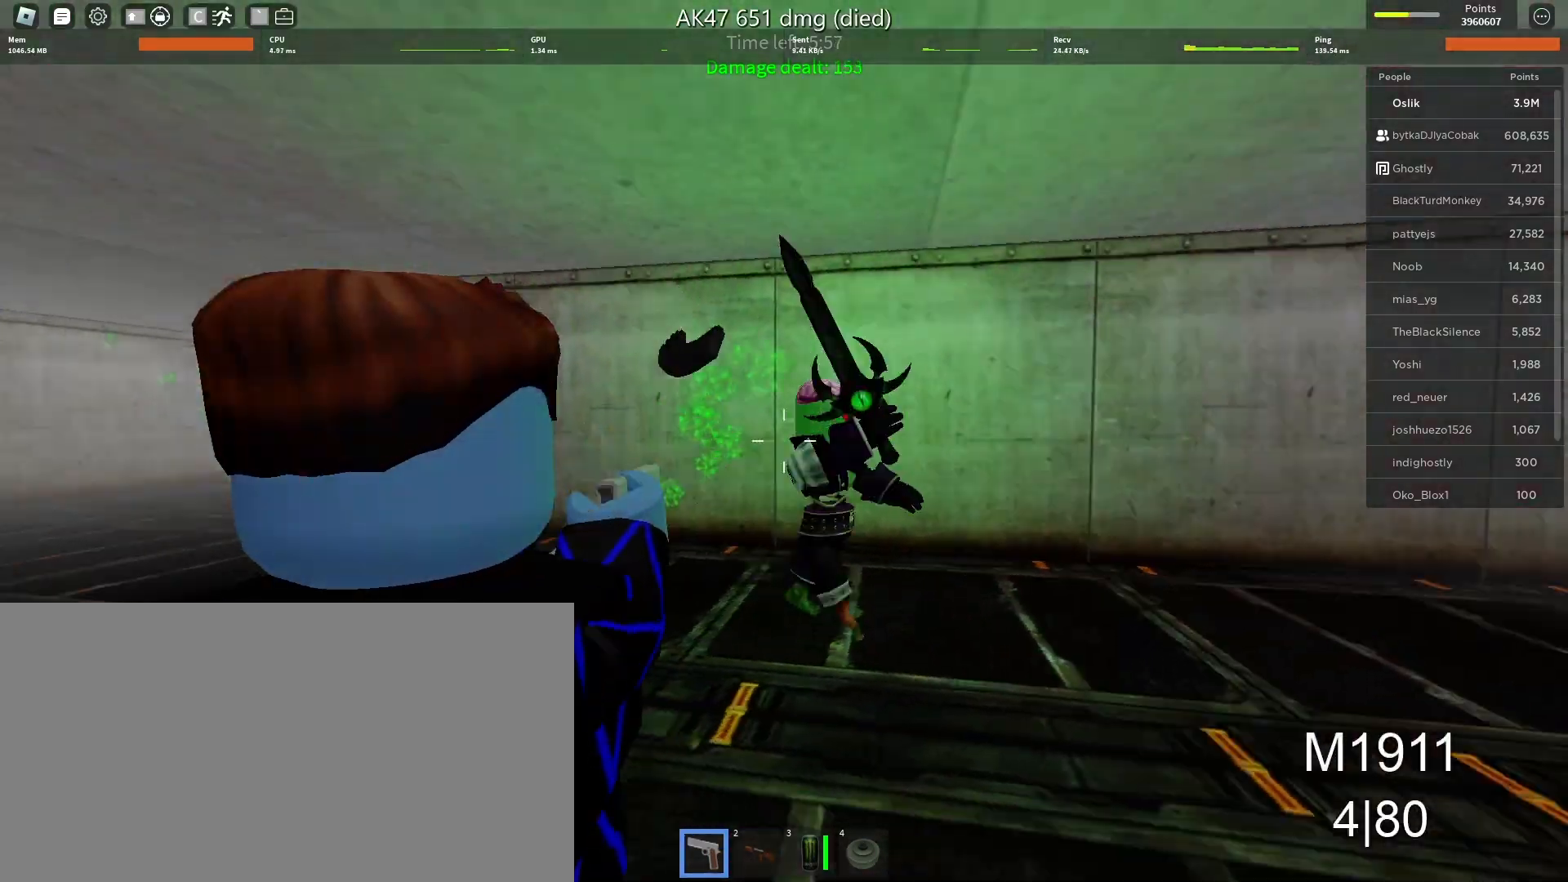
{"keys": ["d", "s"], "mouse": [], "events": [[33, "mouse_left", "down"], [67, "s", "down"], [133, "mouse_left", "up"], [200, "mouse_left", "down"], [300, "mouse_left", "up"], [333, "a", "up"], [333, "mouse_left", "down"], [467, "d", "down"], [467, "mouse_left", "up"]]}
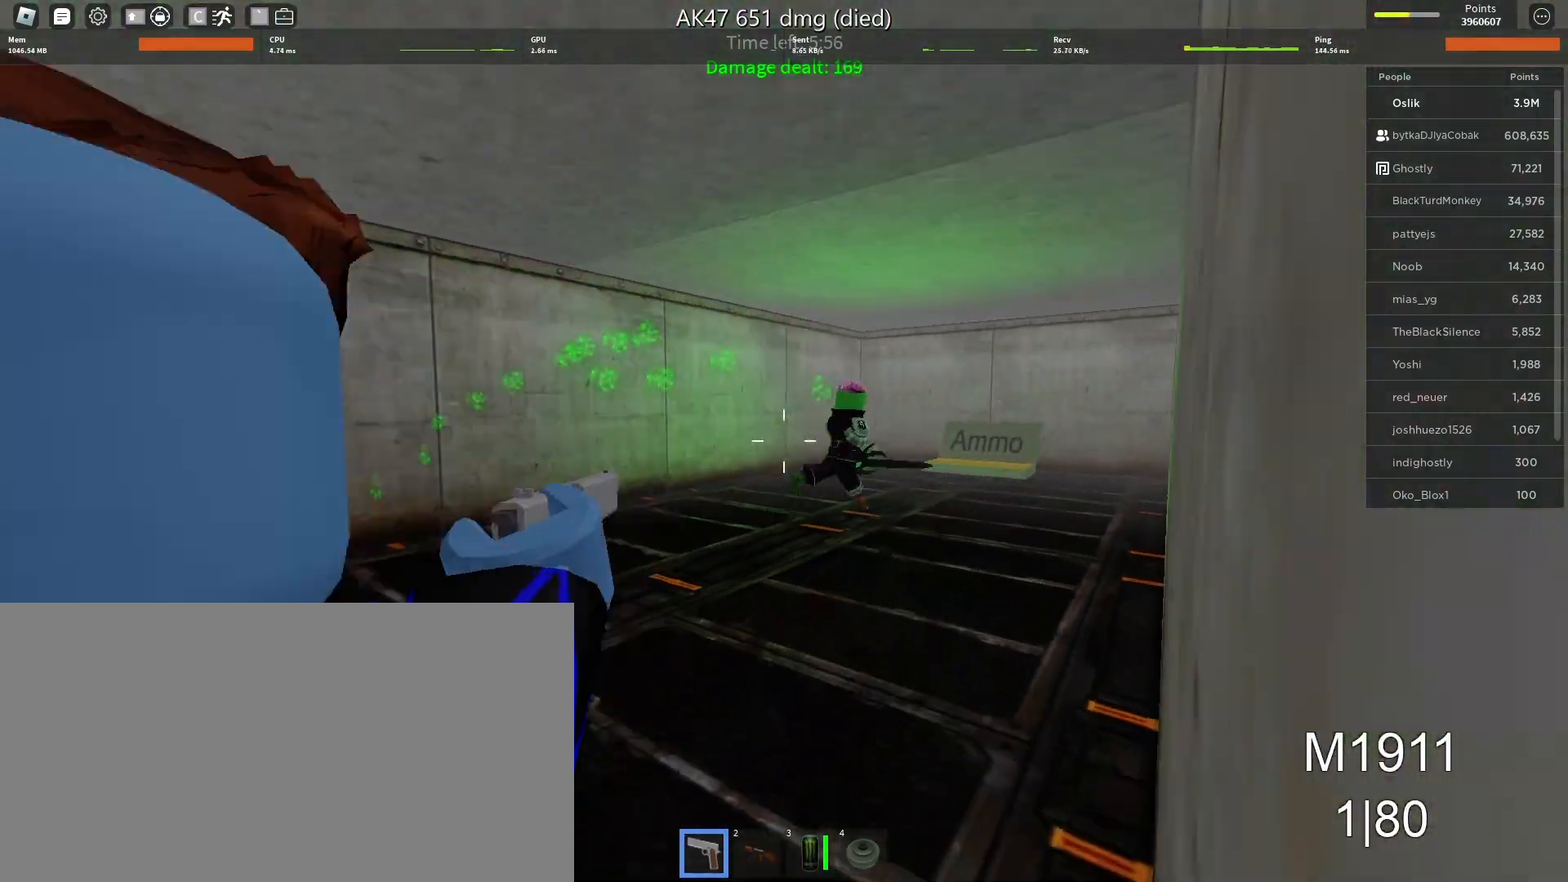
{"keys": ["d", "s"], "mouse": [], "events": [[33, "mouse_left", "down"], [100, "d", "up"], [133, "mouse_left", "up"], [200, "mouse_left", "down"], [300, "mouse_left", "up"], [400, "d", "down"]]}
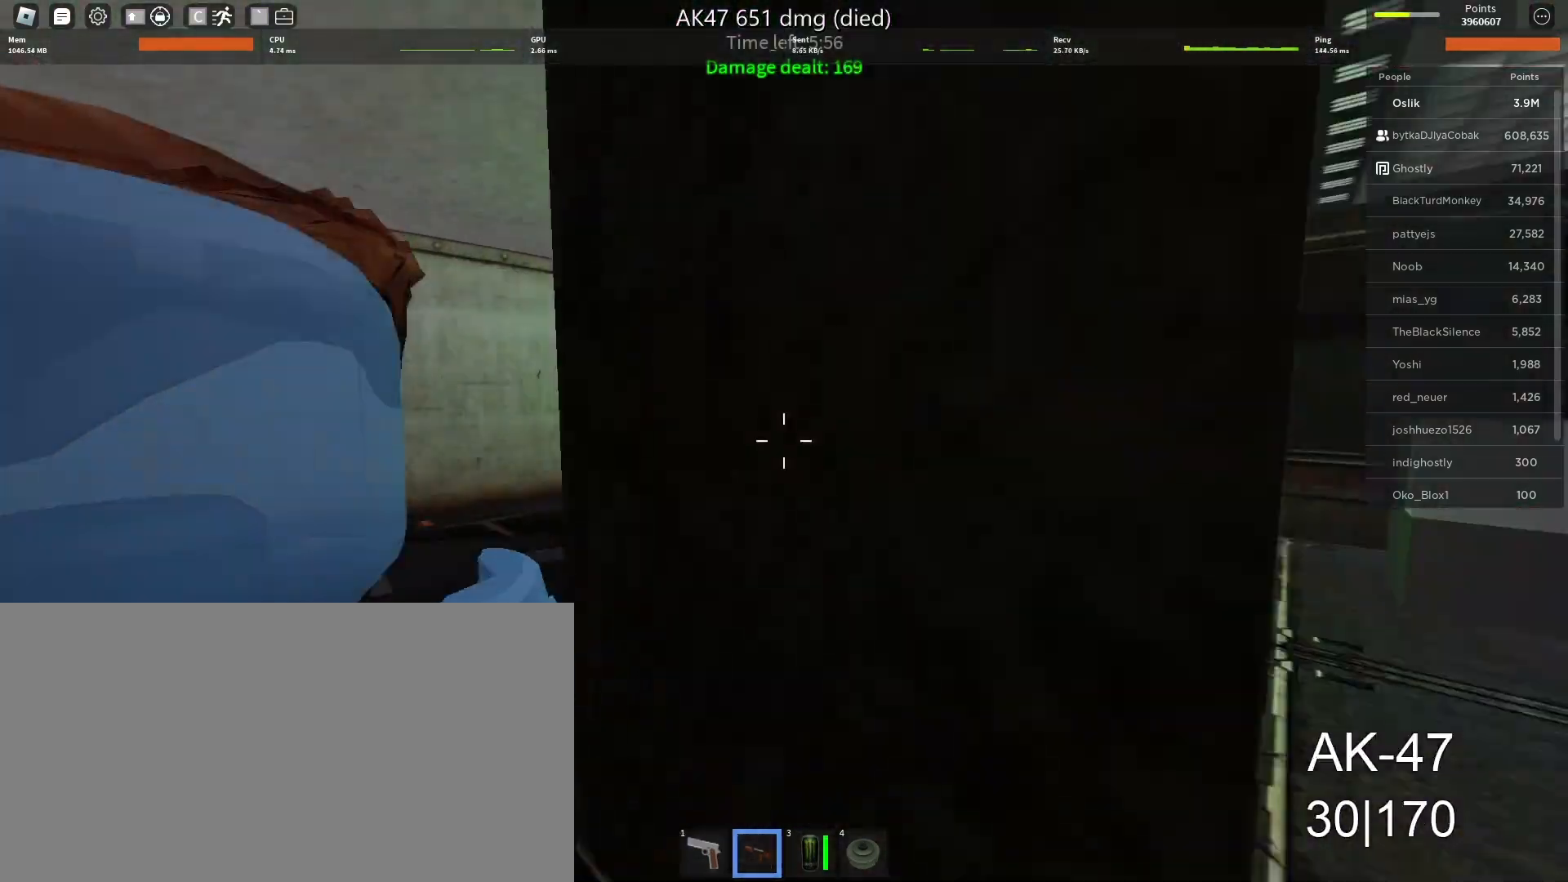
{"keys": ["s"], "mouse": ["left"], "events": [[67, "d", "up"], [367, "mouse_left", "down"]]}
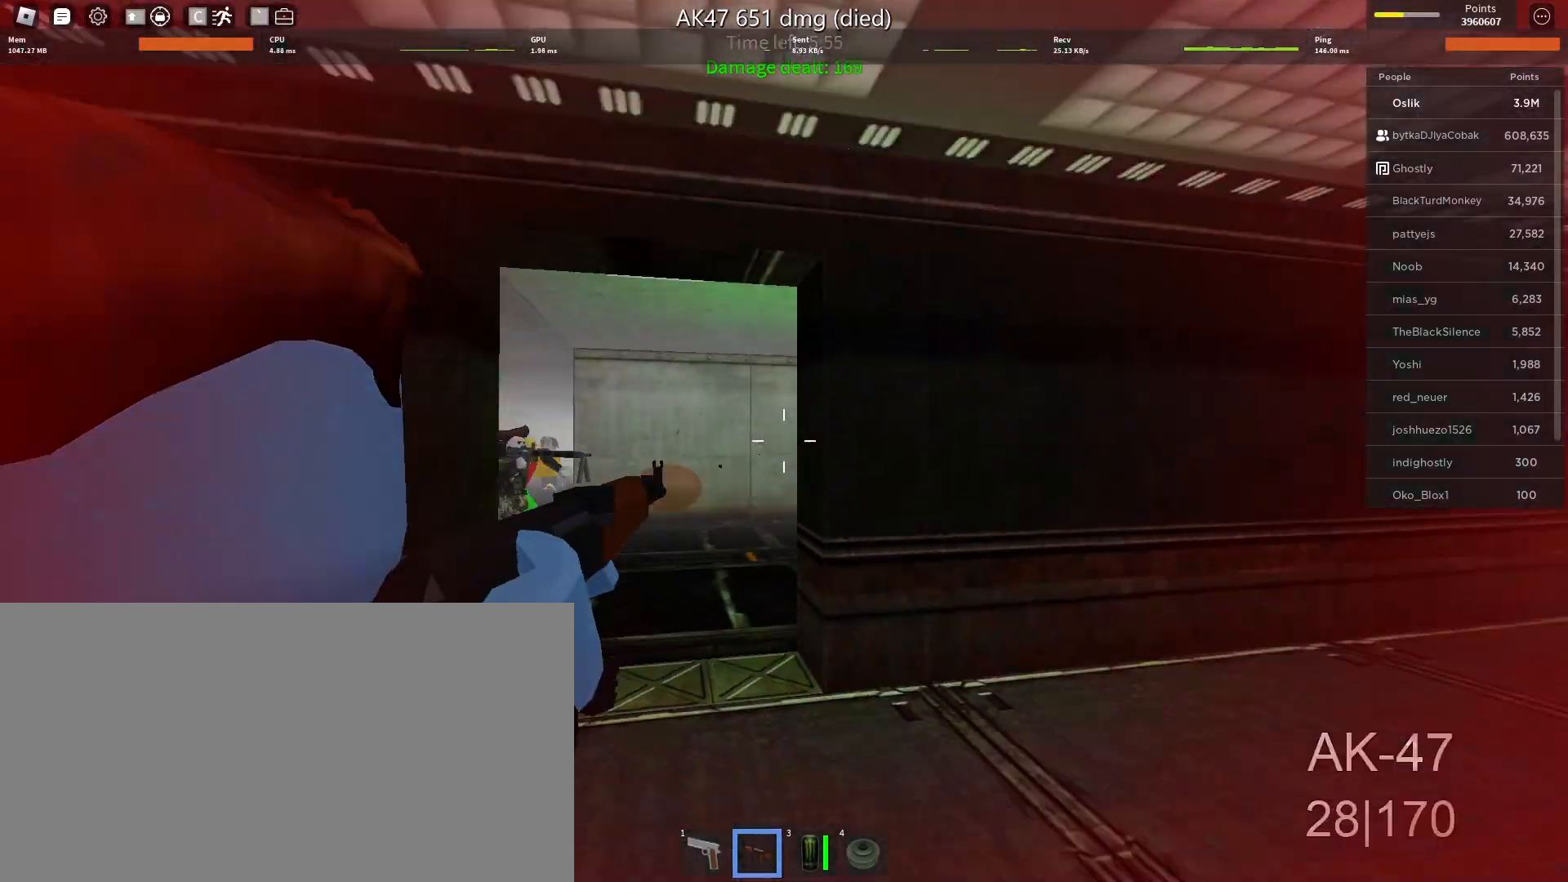
{"keys": ["a"], "mouse": ["left"], "events": [[300, "a", "down"], [467, "s", "up"]]}
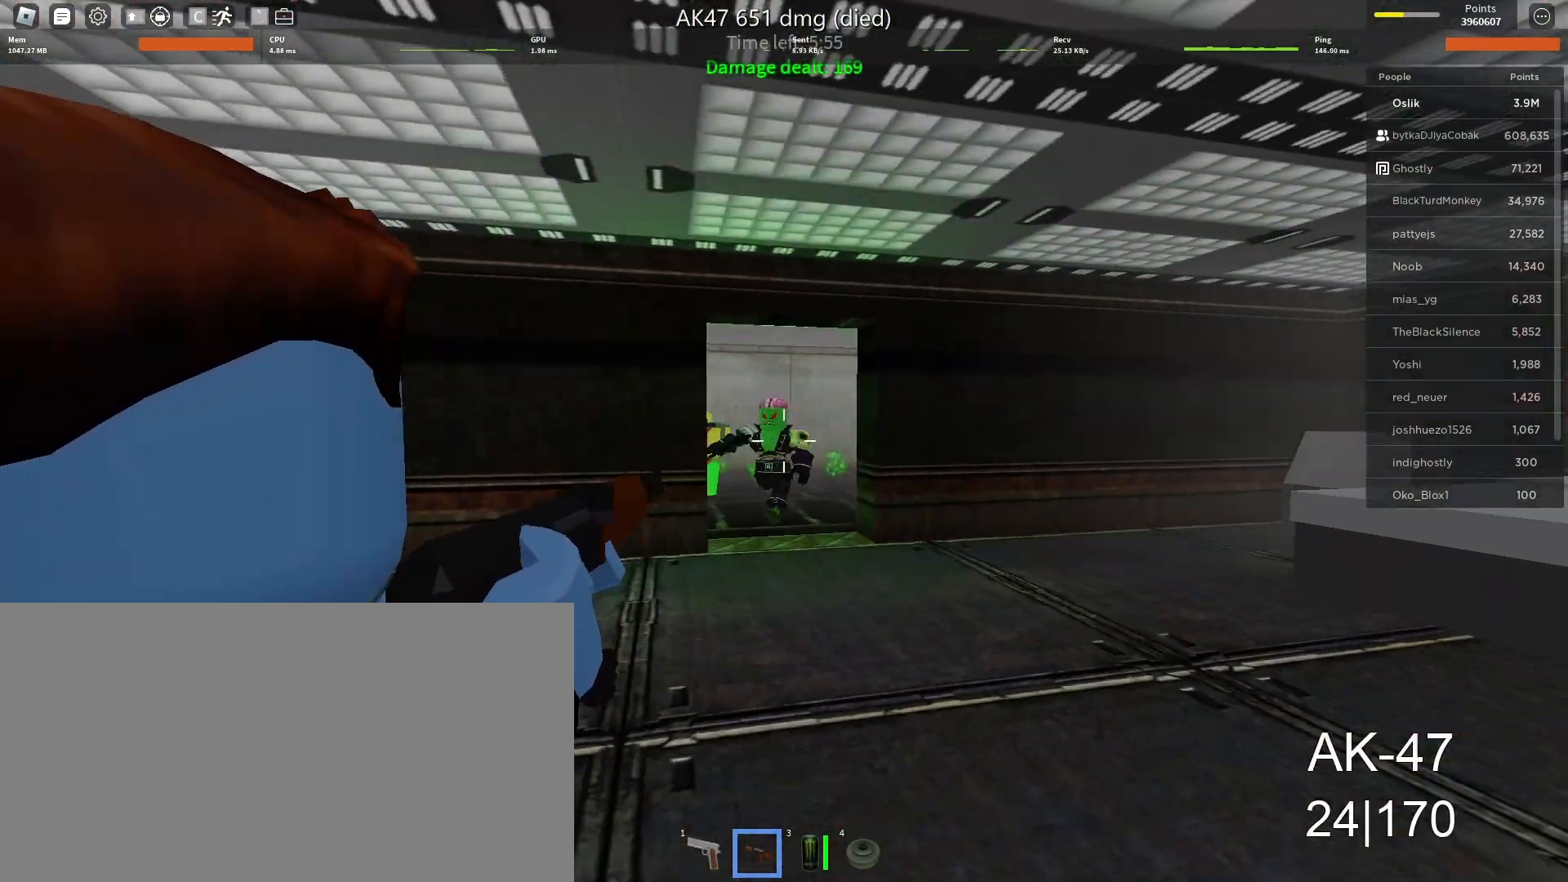
{"keys": ["a", "w"], "mouse": [], "events": [[100, "w", "down"], [467, "mouse_left", "up"]]}
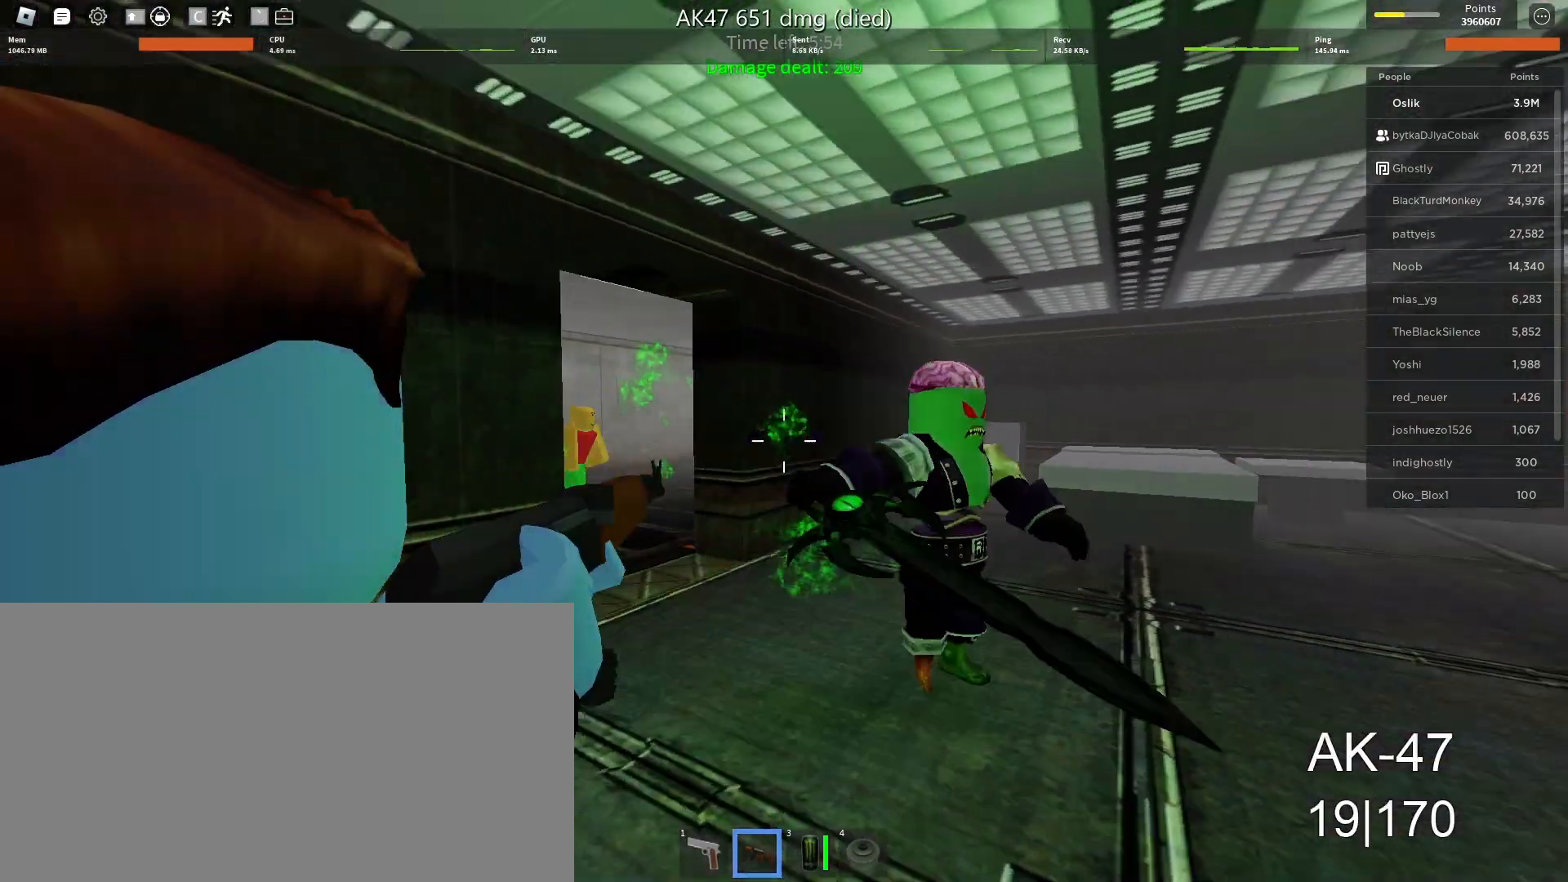
{"keys": ["d"], "mouse": [], "events": [[33, "a", "up"], [67, "mouse_left", "down"], [167, "mouse_left", "up"], [233, "mouse_left", "down"], [333, "d", "down"], [333, "mouse_left", "up"], [467, "w", "up"]]}
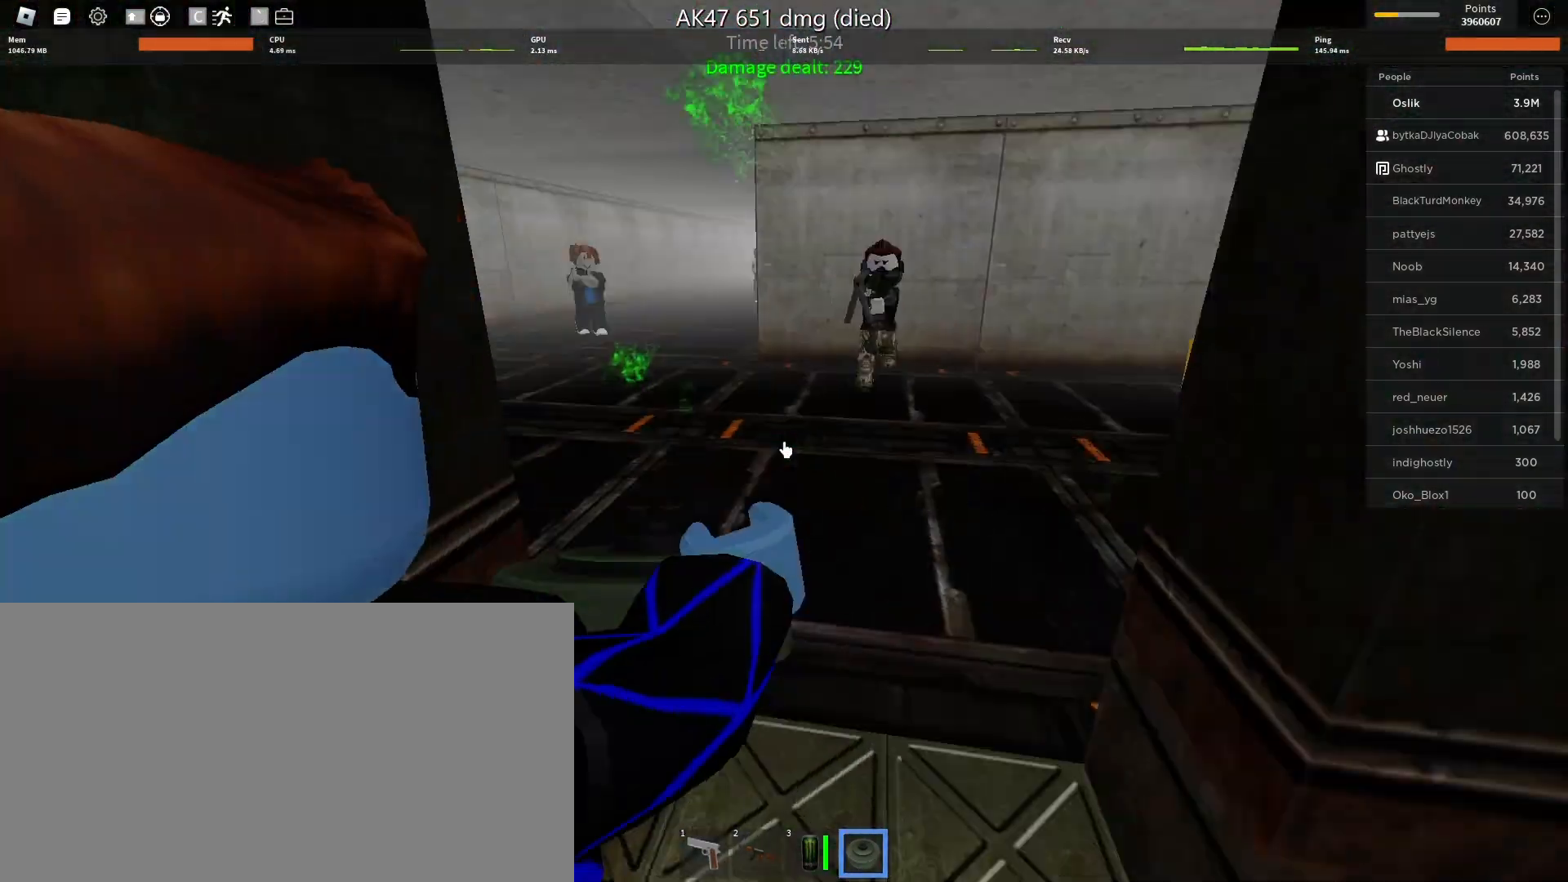
{"keys": ["a", "s"], "mouse": ["left"], "events": [[100, "s", "down"], [233, "d", "up"], [367, "mouse_left", "down"], [433, "a", "down"]]}
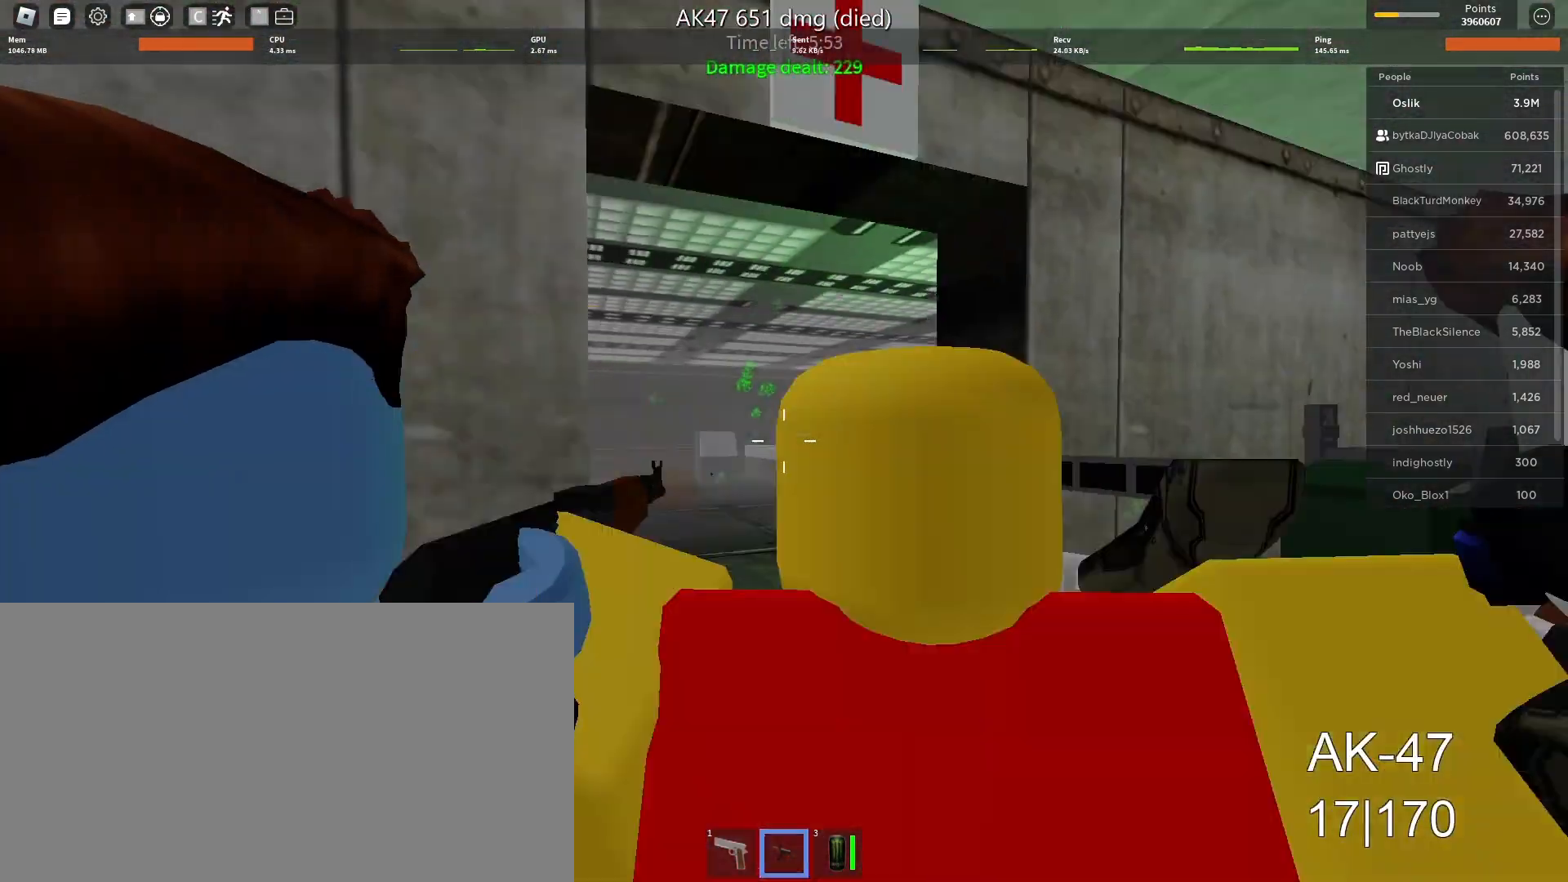
{"keys": ["a", "s"], "mouse": ["left"], "events": []}